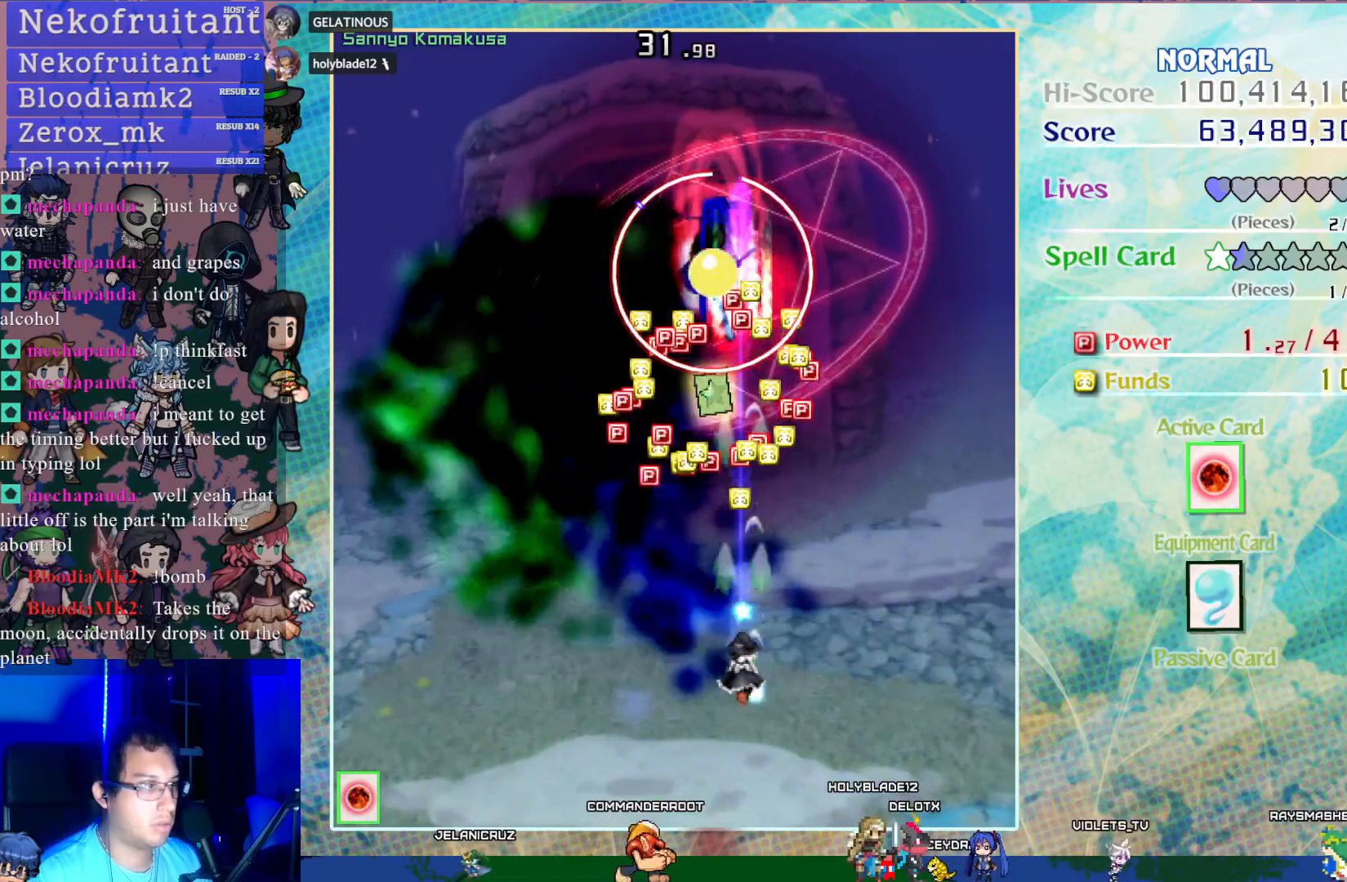
Gameplay with a controller (PlayStation layout); each line is a JSON object with the inputs held at the frame after it. "events" lists button and stick changes between this image and that frame as [ms after this image, input, new state], when the widget could be followed in between. Not read: L3 R3 right_stick.
{"buttons": ["CROSS"], "left_stick": "center", "events": []}
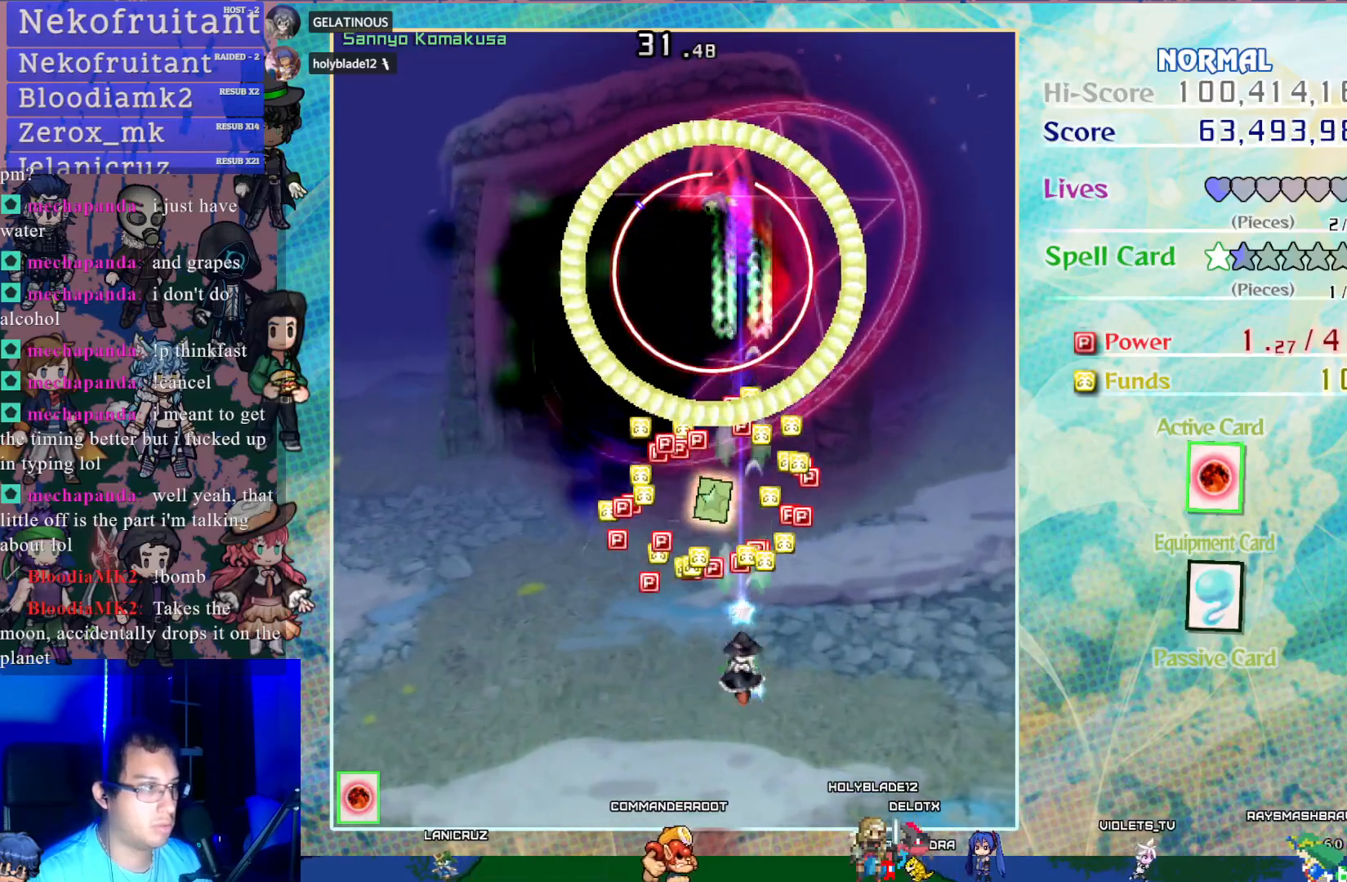
{"buttons": ["CROSS", "DPAD_RIGHT"], "left_stick": "center", "events": [[117, "DPAD_LEFT", "down"], [317, "DPAD_LEFT", "up"], [367, "DPAD_RIGHT", "down"]]}
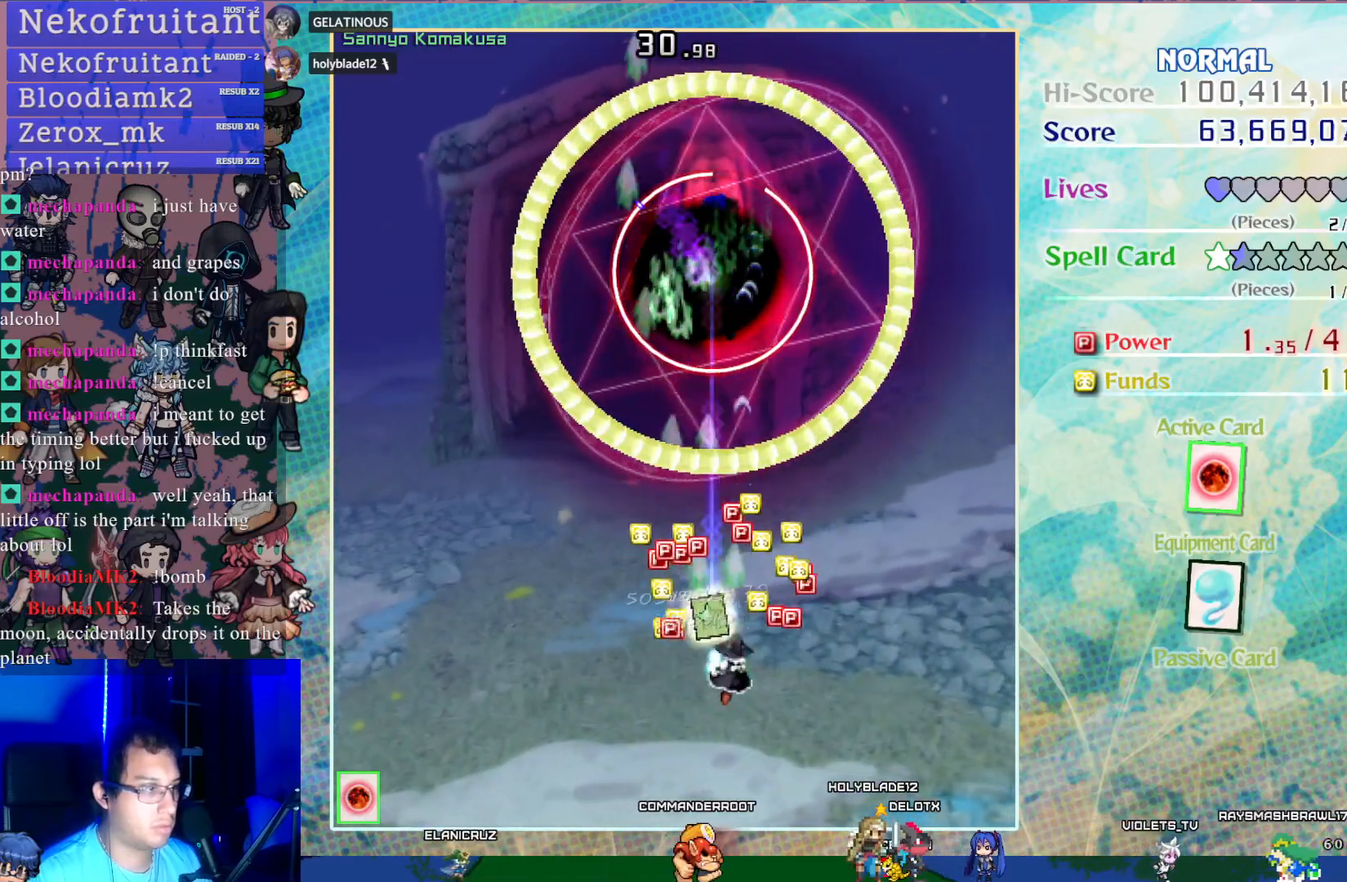
{"buttons": ["CROSS", "DPAD_RIGHT"], "left_stick": "center", "events": [[150, "DPAD_RIGHT", "up"], [217, "DPAD_LEFT", "down"], [367, "DPAD_LEFT", "up"], [483, "DPAD_RIGHT", "down"]]}
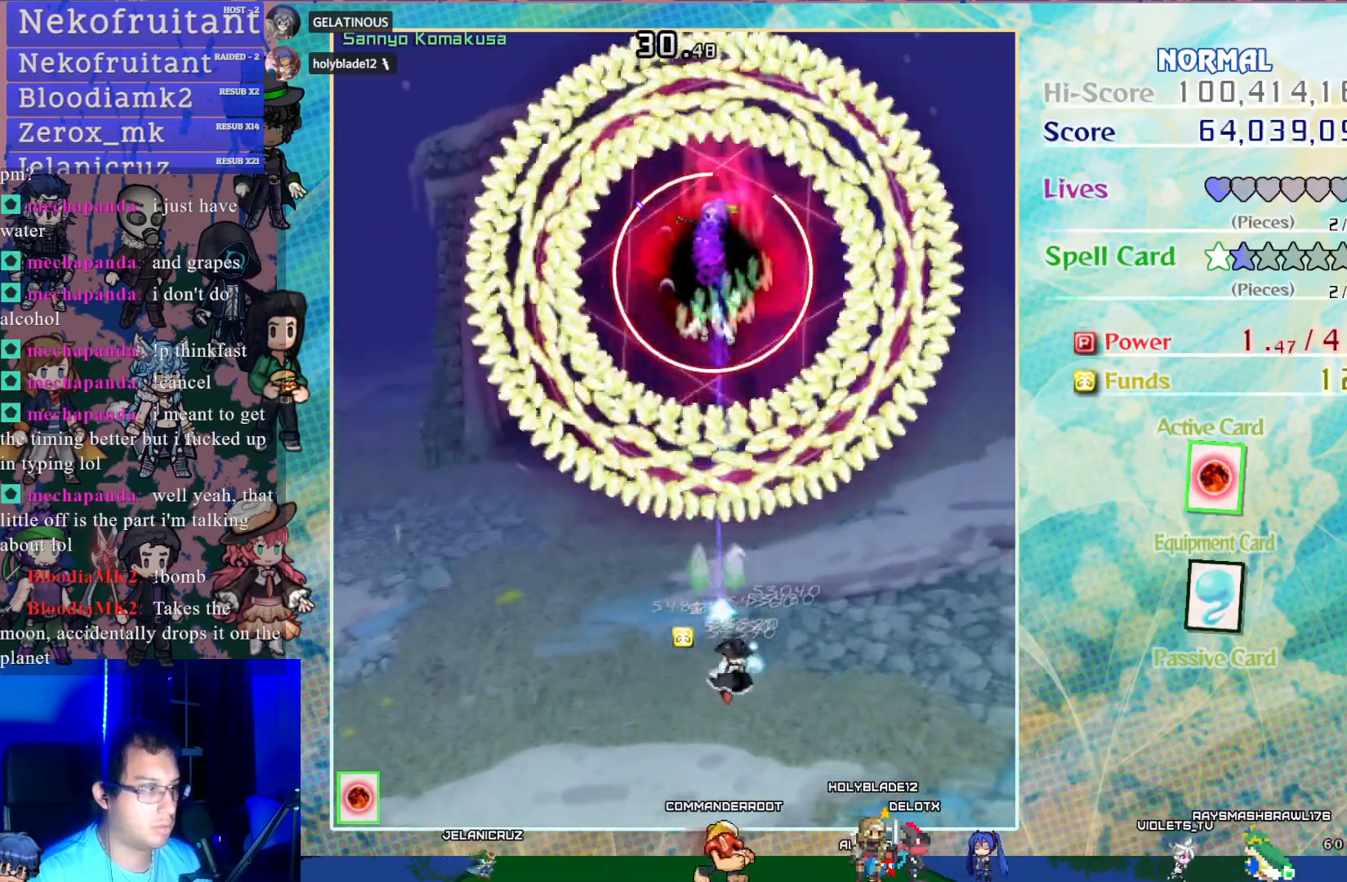
{"buttons": ["CROSS", "DPAD_LEFT"], "left_stick": "center", "events": [[67, "DPAD_RIGHT", "up"], [133, "DPAD_DOWN", "down"], [450, "DPAD_DOWN", "up"], [467, "DPAD_LEFT", "down"]]}
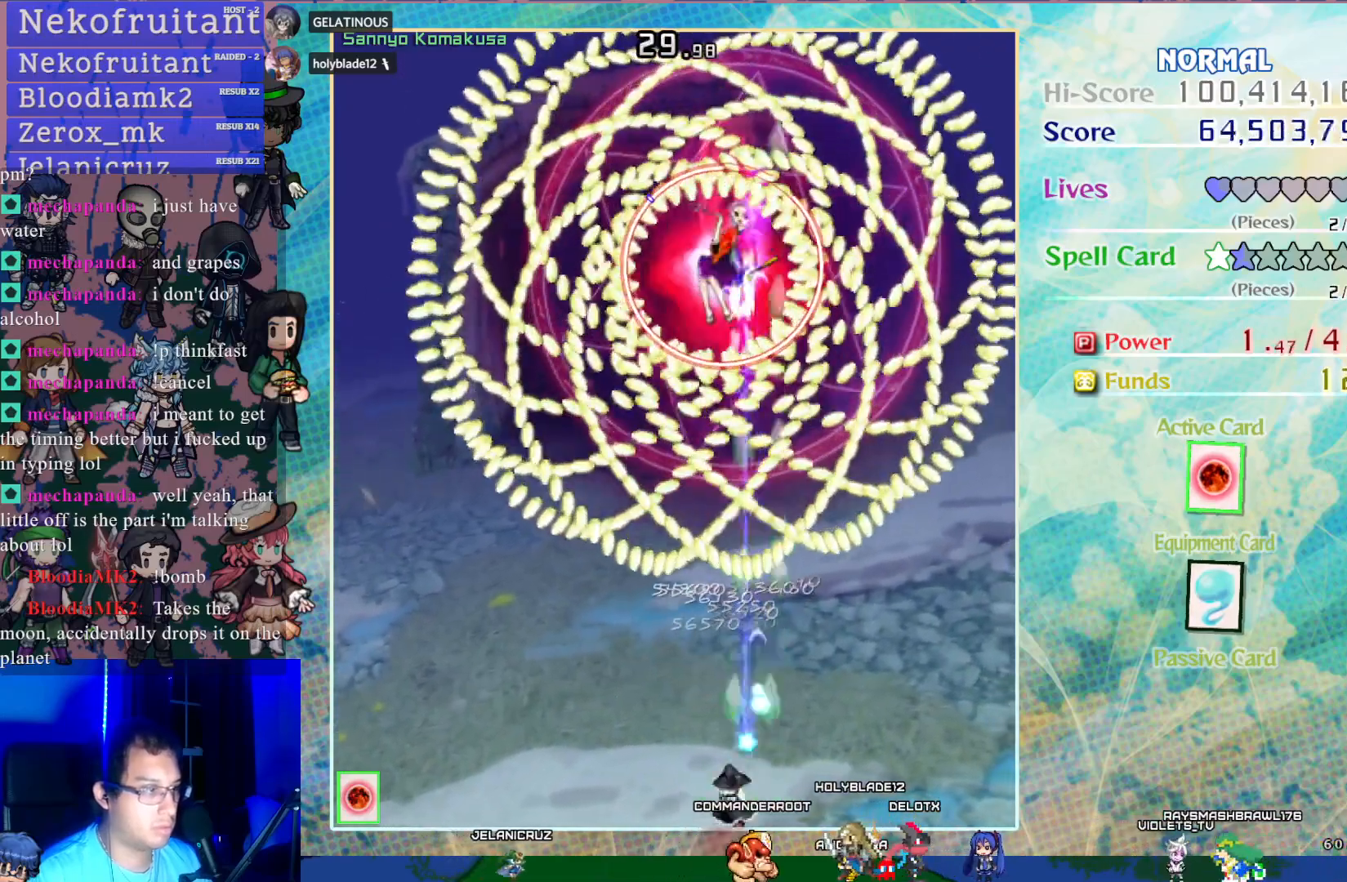
{"buttons": ["CROSS"], "left_stick": "center", "events": [[83, "DPAD_LEFT", "up"], [367, "DPAD_UP", "down"], [467, "DPAD_UP", "up"]]}
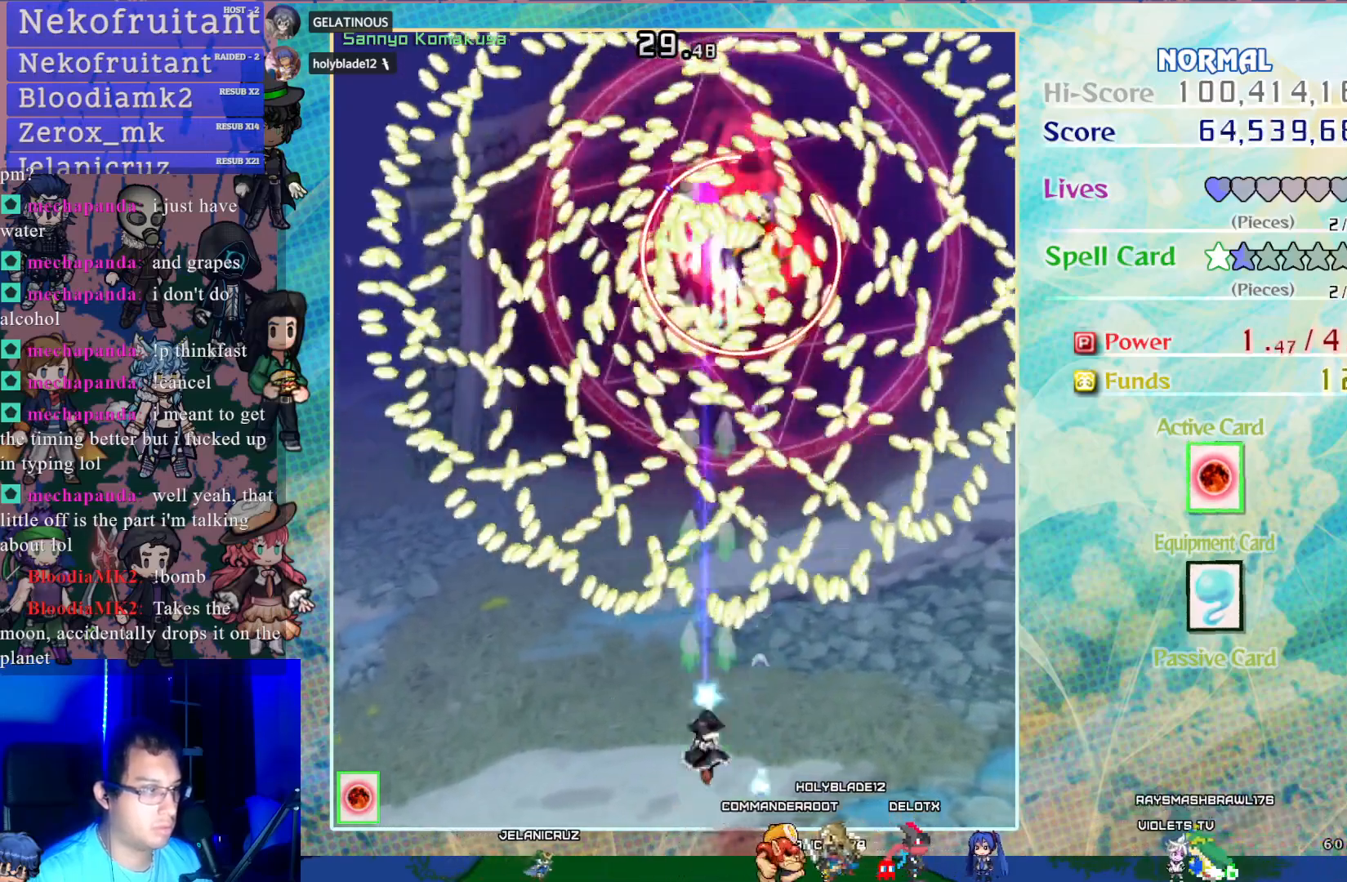
{"buttons": ["CROSS", "SQUARE", "DPAD_DOWN"], "left_stick": "center", "events": [[133, "DPAD_LEFT", "down"], [250, "DPAD_LEFT", "up"], [283, "SQUARE", "down"], [367, "DPAD_DOWN", "down"]]}
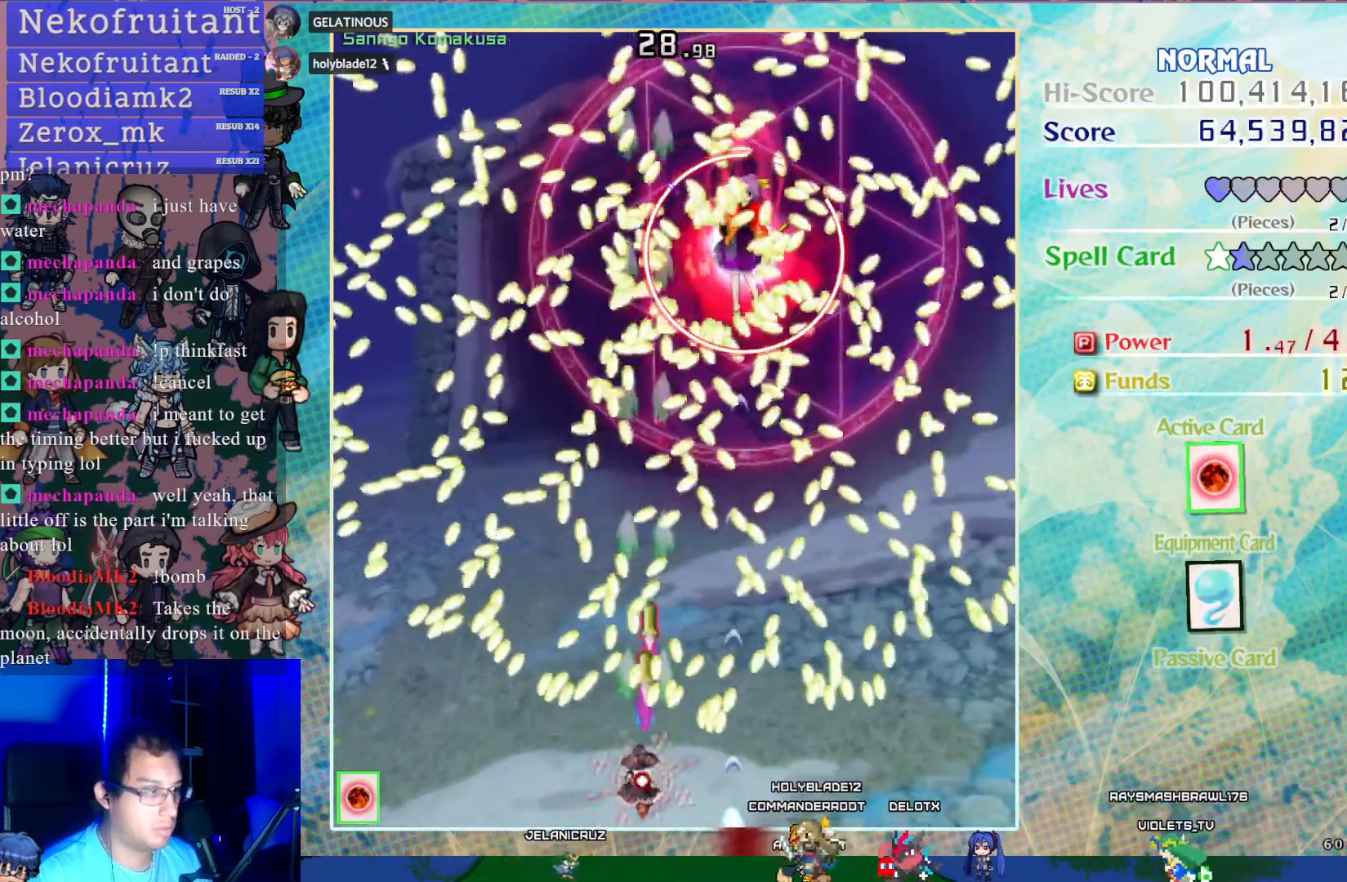
{"buttons": ["CROSS", "SQUARE", "DPAD_UP", "DPAD_LEFT"], "left_stick": "center", "events": [[17, "DPAD_LEFT", "down"], [33, "DPAD_DOWN", "up"], [300, "DPAD_LEFT", "up"], [433, "DPAD_LEFT", "down"], [433, "DPAD_UP", "down"]]}
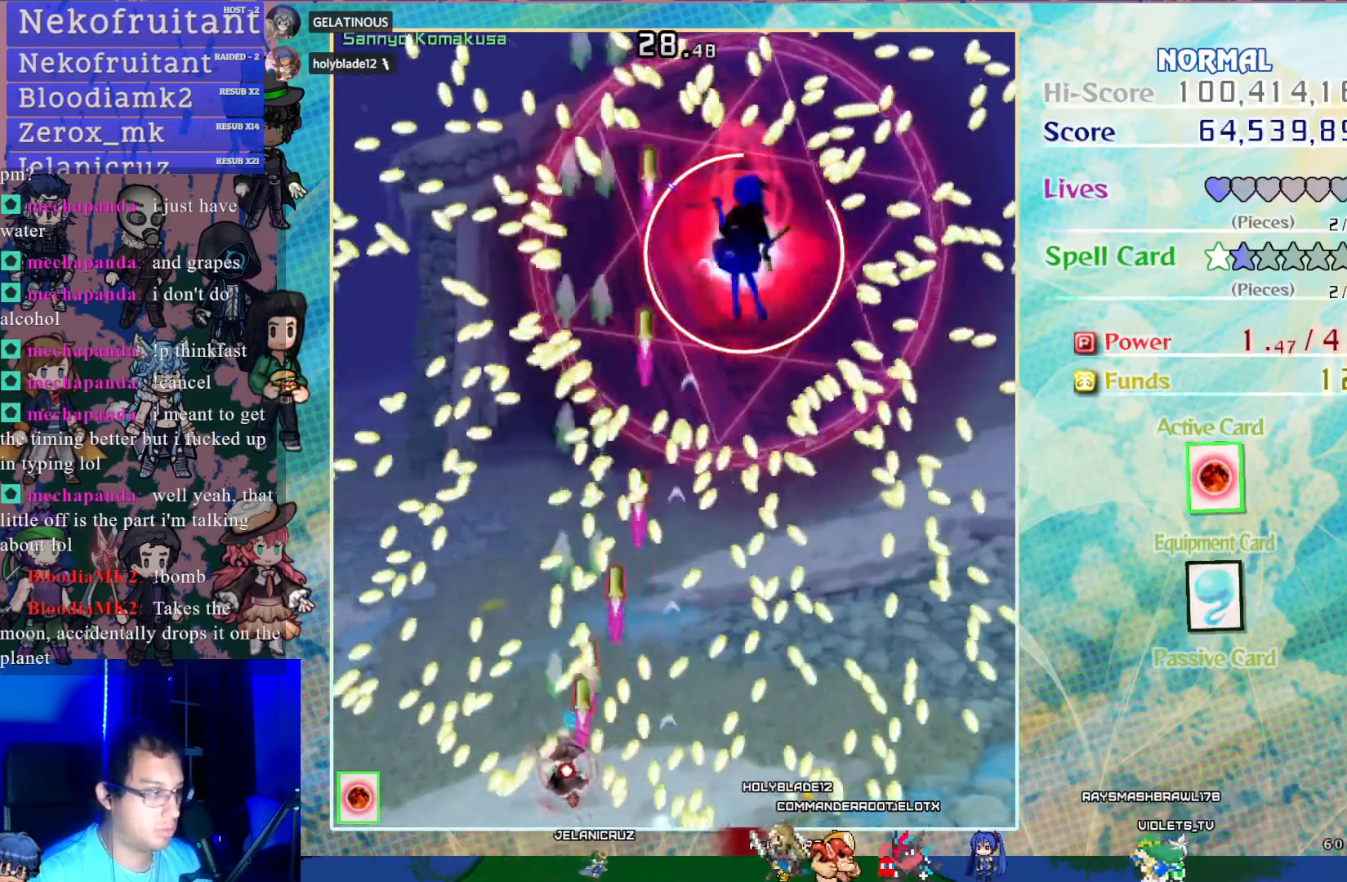
{"buttons": ["CROSS", "SQUARE"], "left_stick": "center", "events": [[83, "DPAD_LEFT", "up"], [100, "DPAD_UP", "up"], [133, "DPAD_LEFT", "down"], [267, "DPAD_LEFT", "up"]]}
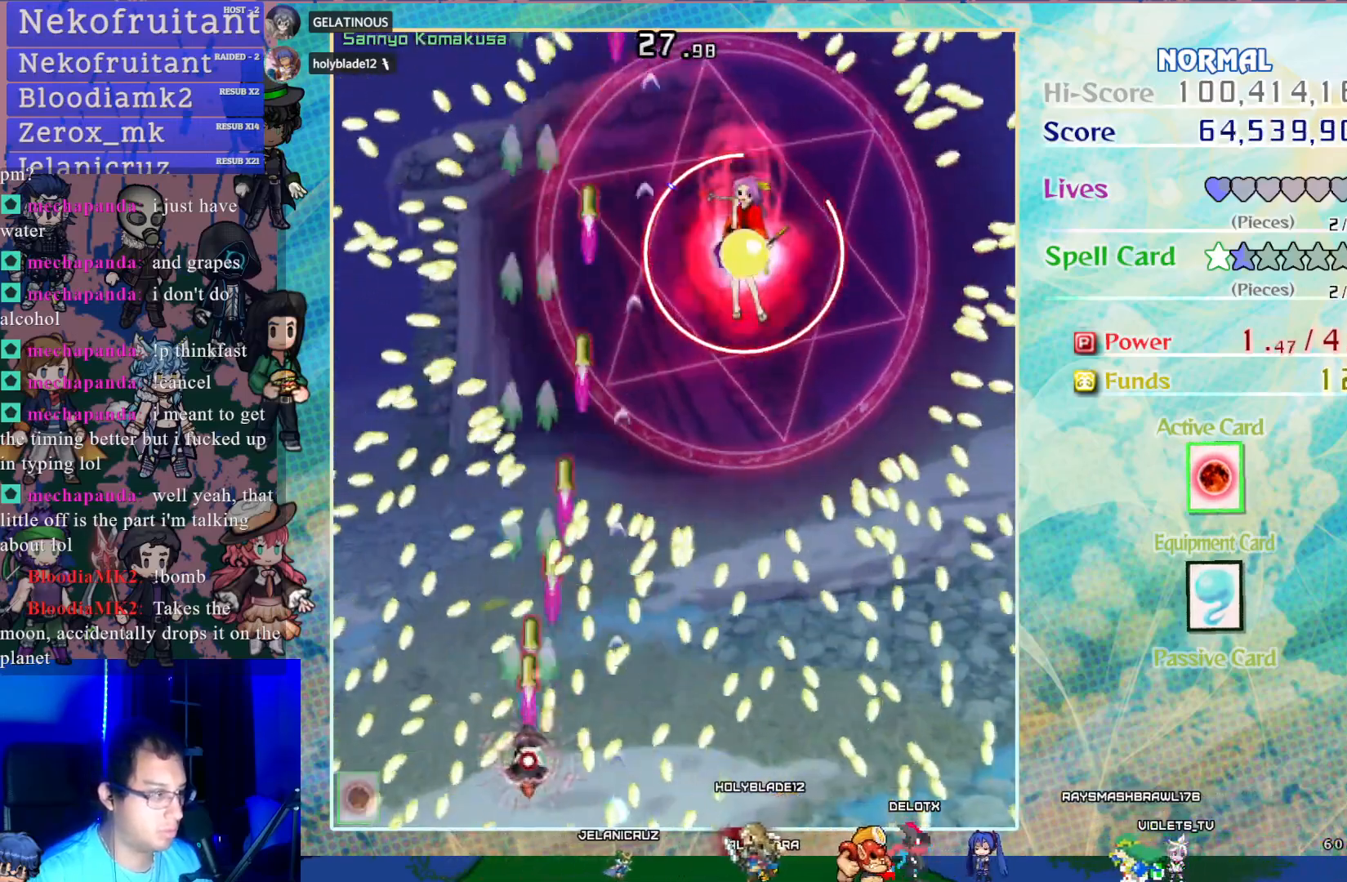
{"buttons": ["CROSS", "SQUARE"], "left_stick": "center", "events": [[233, "DPAD_LEFT", "down"], [250, "DPAD_UP", "down"], [333, "DPAD_LEFT", "up"], [333, "DPAD_UP", "up"]]}
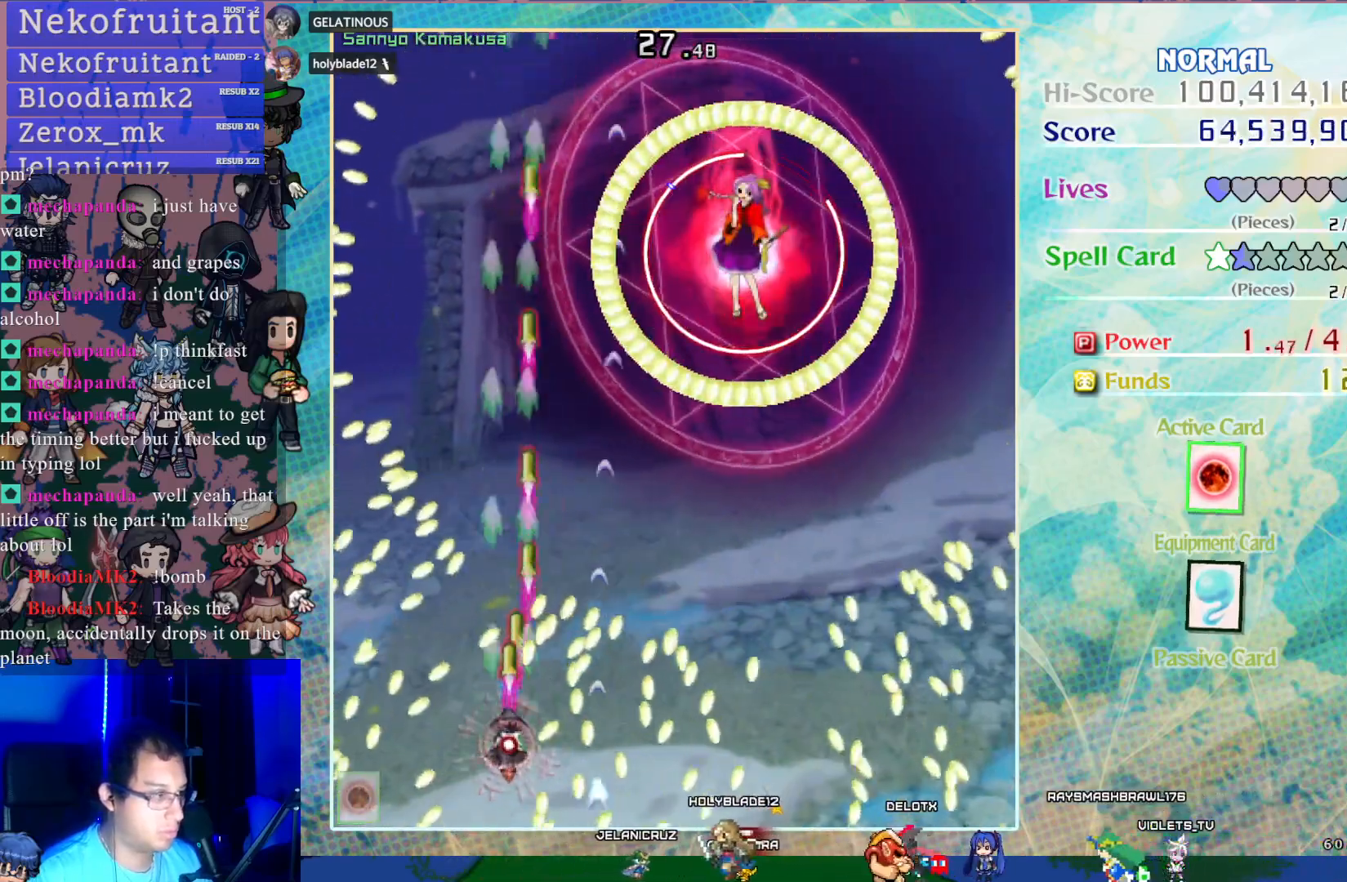
{"buttons": ["CROSS", "DPAD_UP"], "left_stick": "center", "events": [[17, "DPAD_UP", "down"], [100, "DPAD_LEFT", "down"], [133, "DPAD_UP", "up"], [167, "DPAD_LEFT", "up"], [233, "DPAD_UP", "down"], [267, "DPAD_LEFT", "down"], [383, "DPAD_LEFT", "up"], [433, "SQUARE", "up"]]}
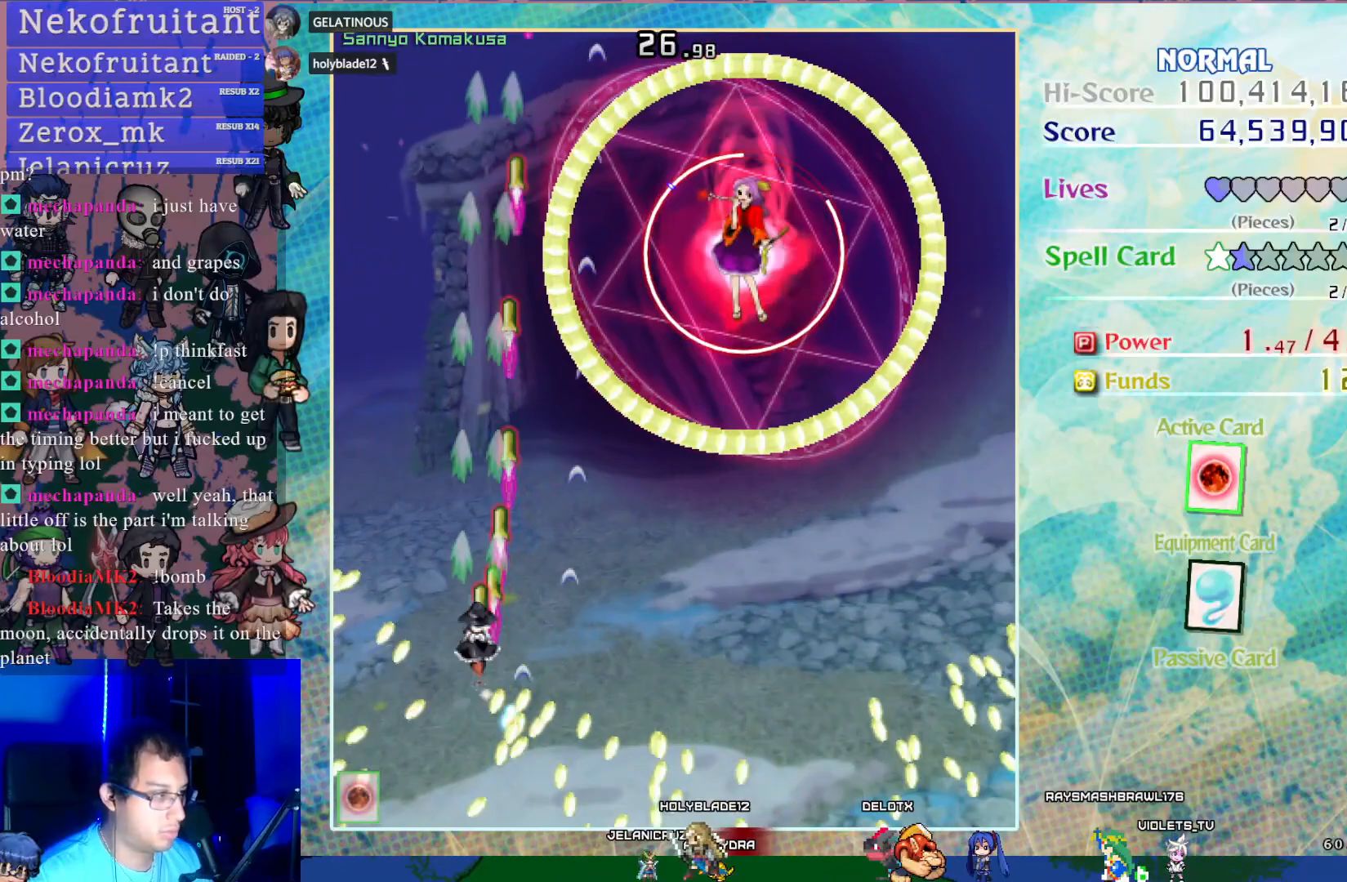
{"buttons": ["CROSS", "DPAD_RIGHT"], "left_stick": "center", "events": [[67, "DPAD_RIGHT", "down"], [117, "DPAD_UP", "up"]]}
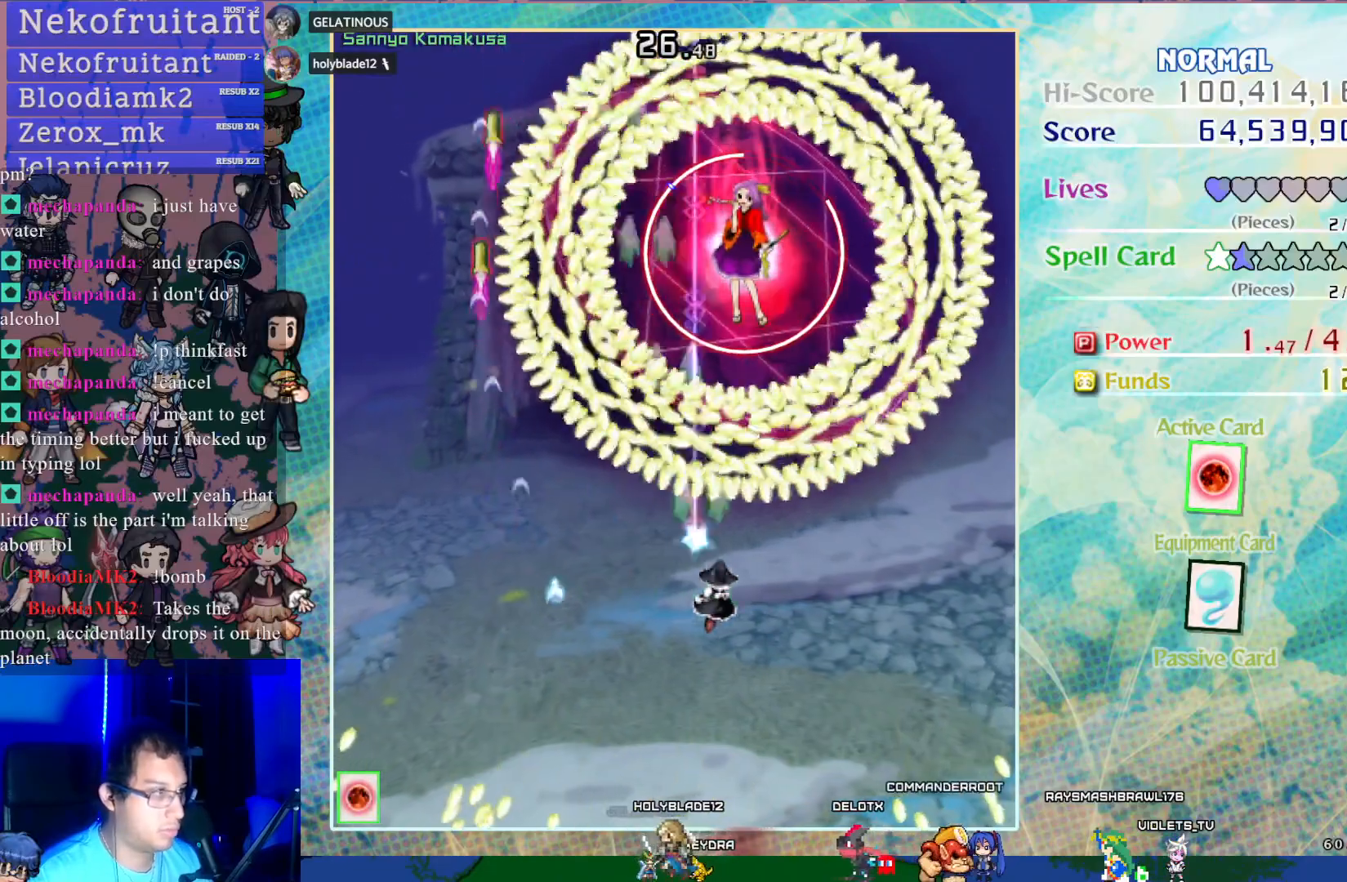
{"buttons": ["CROSS", "DPAD_DOWN"], "left_stick": "center", "events": [[100, "DPAD_DOWN", "down"], [100, "DPAD_RIGHT", "up"]]}
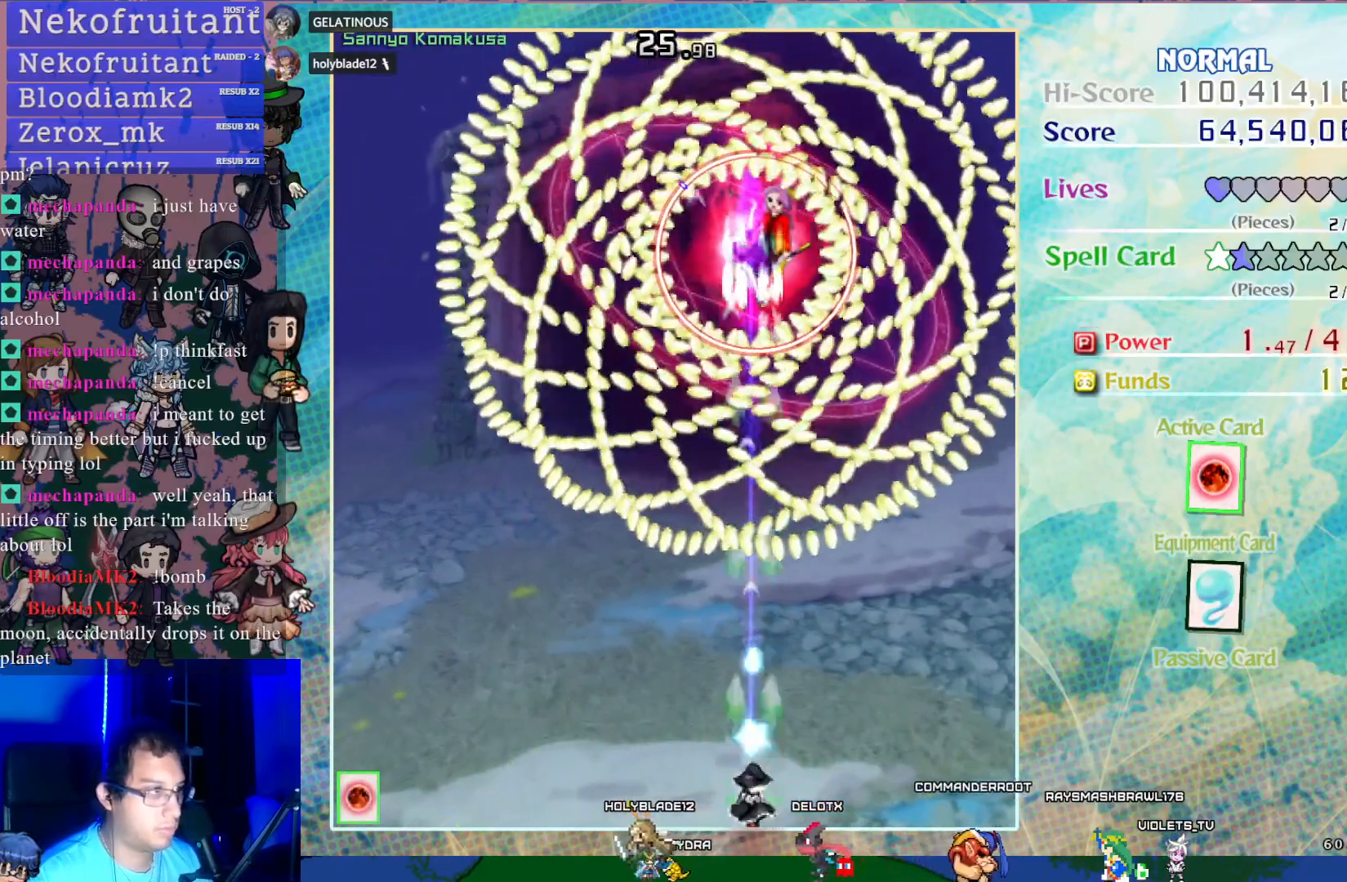
{"buttons": ["CROSS"], "left_stick": "center", "events": [[67, "DPAD_DOWN", "up"], [283, "DPAD_RIGHT", "down"], [400, "DPAD_RIGHT", "up"]]}
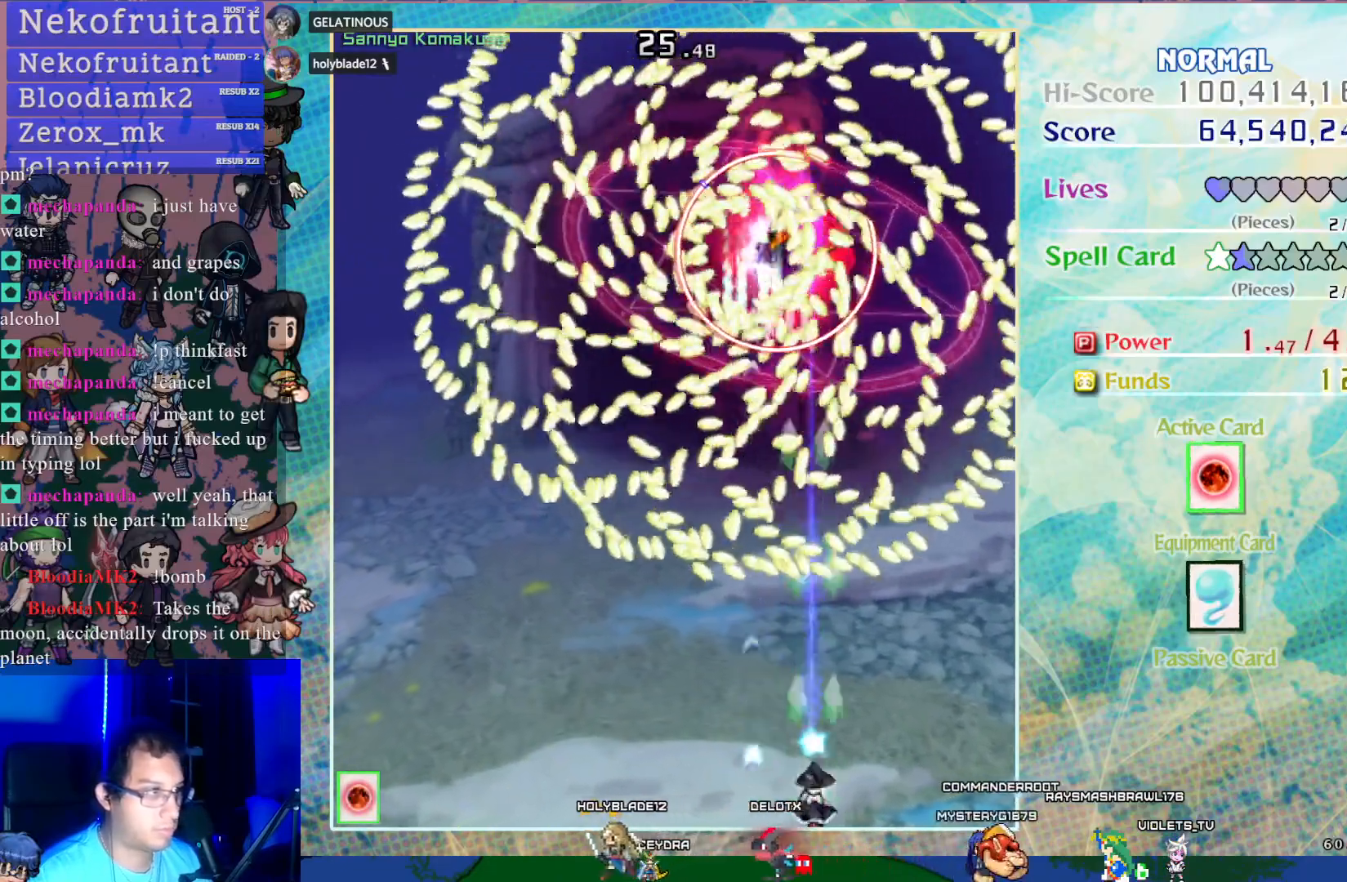
{"buttons": ["CROSS"], "left_stick": "center", "events": []}
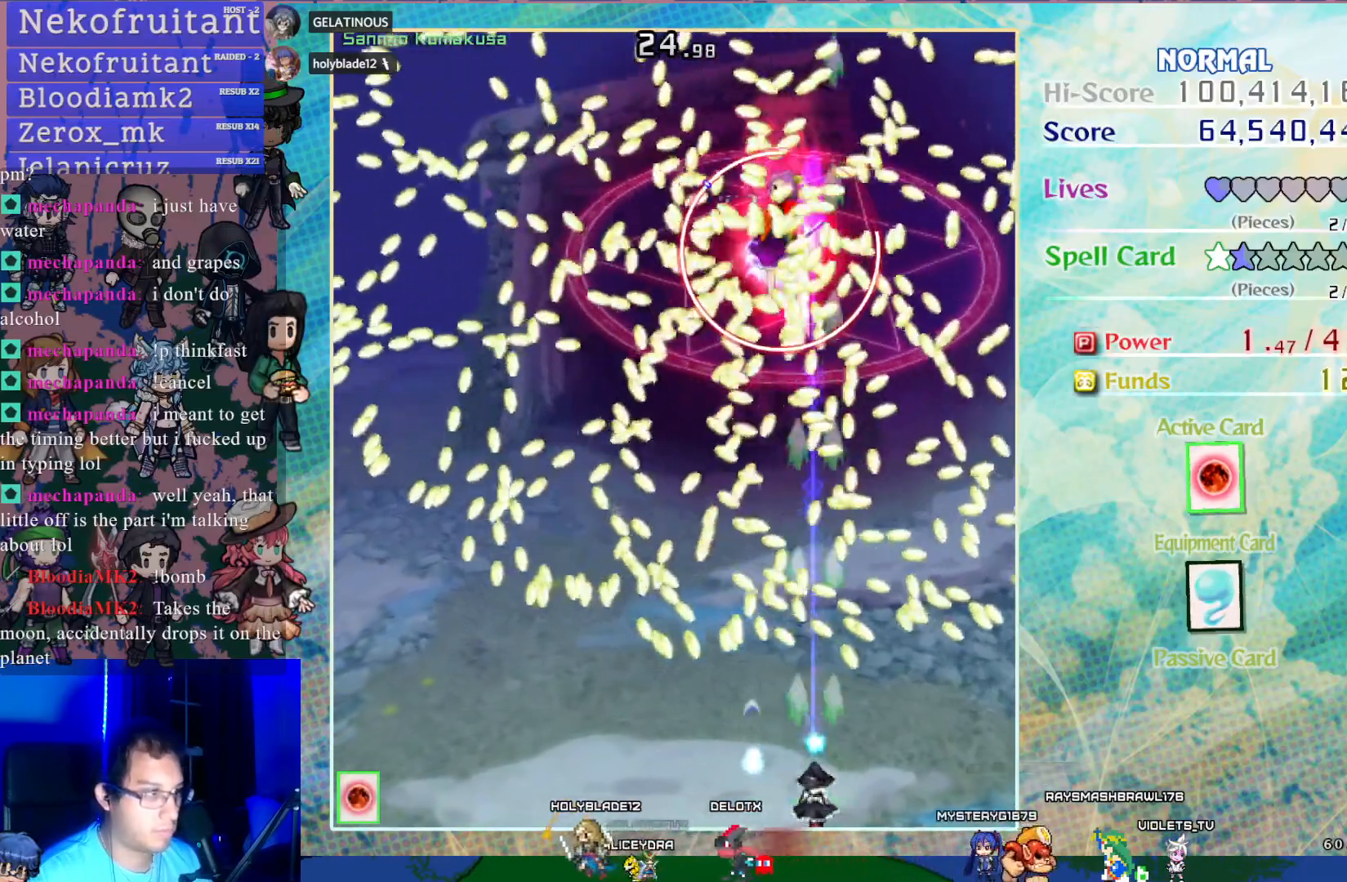
{"buttons": ["CROSS", "DPAD_RIGHT"], "left_stick": "center", "events": [[467, "DPAD_RIGHT", "down"]]}
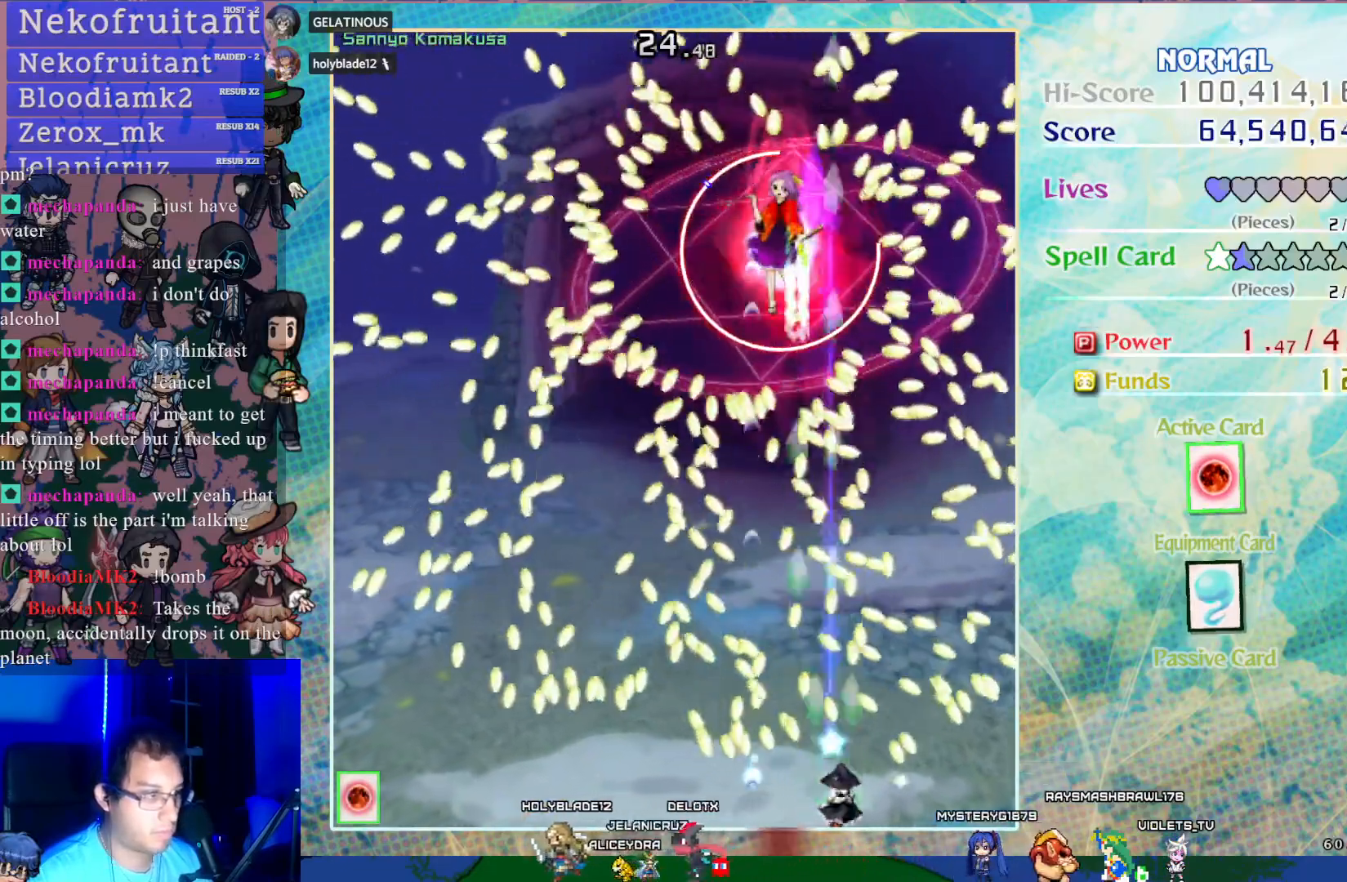
{"buttons": ["CROSS", "SQUARE"], "left_stick": "center", "events": [[17, "DPAD_RIGHT", "up"], [50, "SQUARE", "down"], [167, "DPAD_RIGHT", "down"], [450, "DPAD_RIGHT", "up"]]}
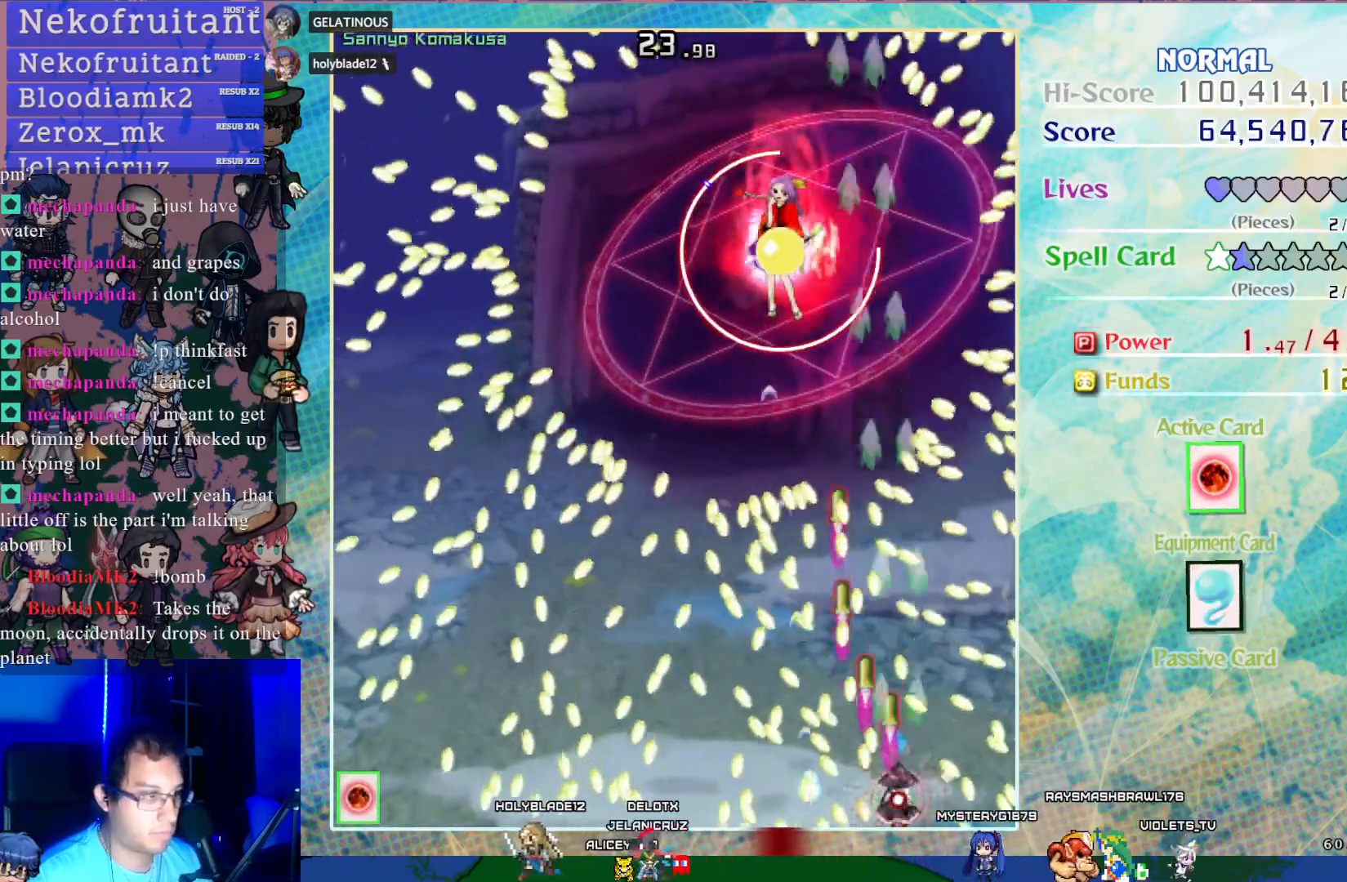
{"buttons": ["CROSS", "SQUARE", "DPAD_DOWN", "DPAD_RIGHT"], "left_stick": "center", "events": [[117, "DPAD_RIGHT", "down"], [117, "DPAD_UP", "down"], [183, "DPAD_RIGHT", "up"], [283, "DPAD_UP", "up"], [350, "DPAD_RIGHT", "down"], [483, "DPAD_DOWN", "down"]]}
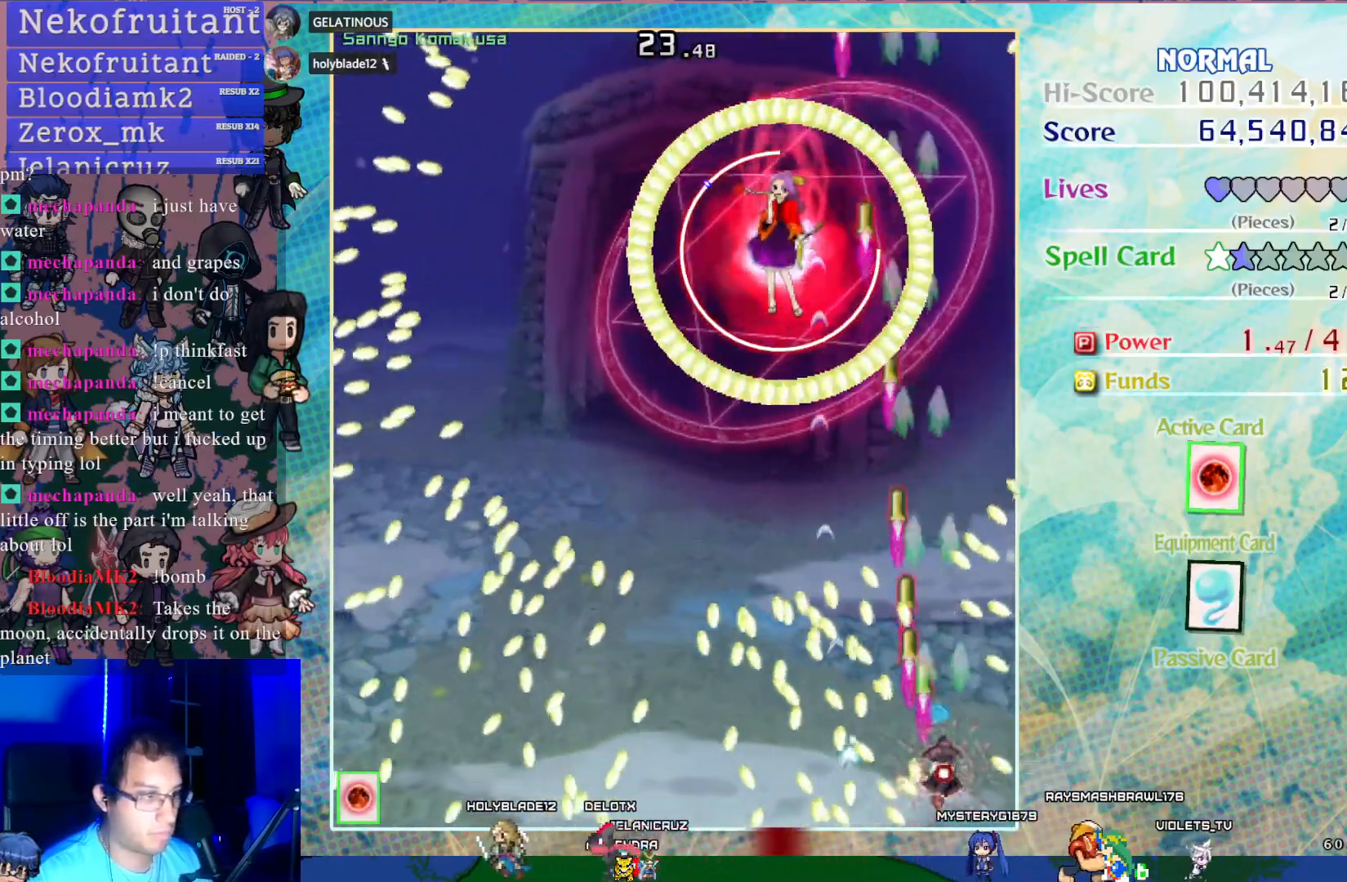
{"buttons": ["CROSS", "DPAD_UP", "DPAD_LEFT"], "left_stick": "center", "events": [[17, "DPAD_DOWN", "up"], [17, "DPAD_RIGHT", "up"], [150, "DPAD_UP", "down"], [167, "DPAD_RIGHT", "down"], [267, "SQUARE", "up"], [383, "DPAD_RIGHT", "up"], [467, "DPAD_LEFT", "down"]]}
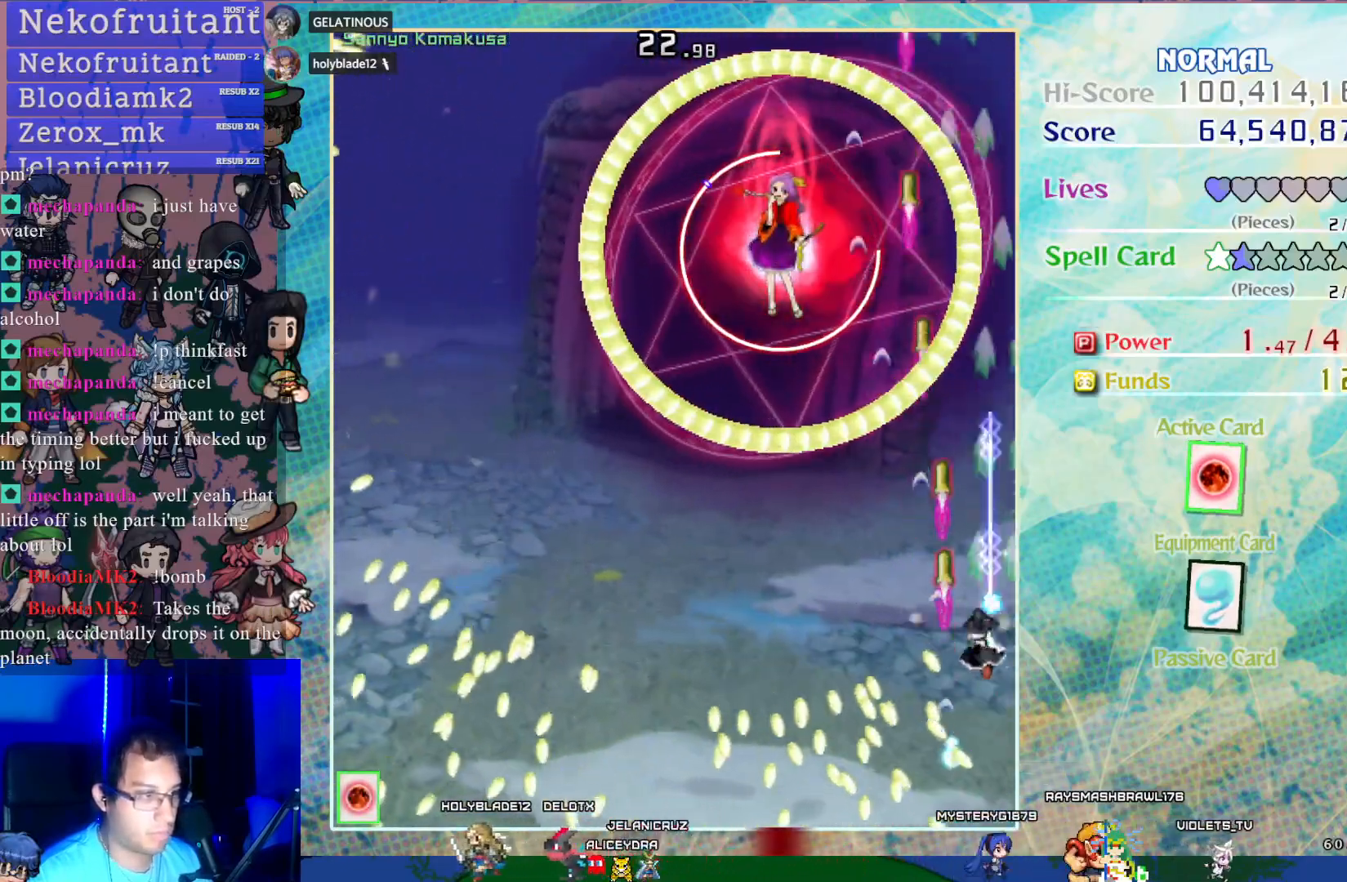
{"buttons": ["CROSS", "DPAD_DOWN"], "left_stick": "center", "events": [[217, "DPAD_UP", "up"], [467, "DPAD_DOWN", "down"], [467, "DPAD_LEFT", "up"]]}
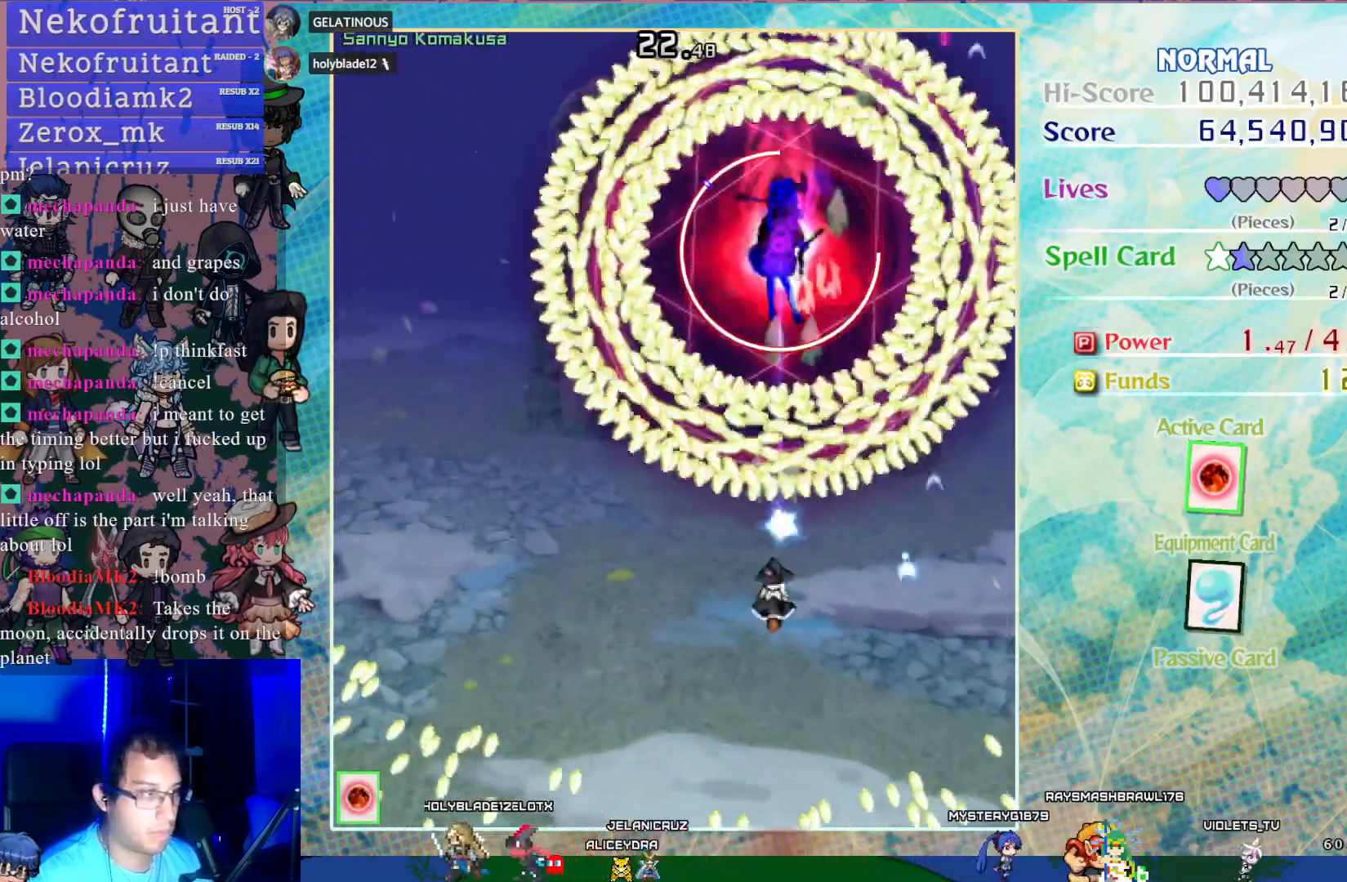
{"buttons": ["CROSS", "SQUARE"], "left_stick": "center", "events": [[33, "DPAD_RIGHT", "down"], [100, "DPAD_RIGHT", "up"], [350, "DPAD_DOWN", "up"], [450, "SQUARE", "down"]]}
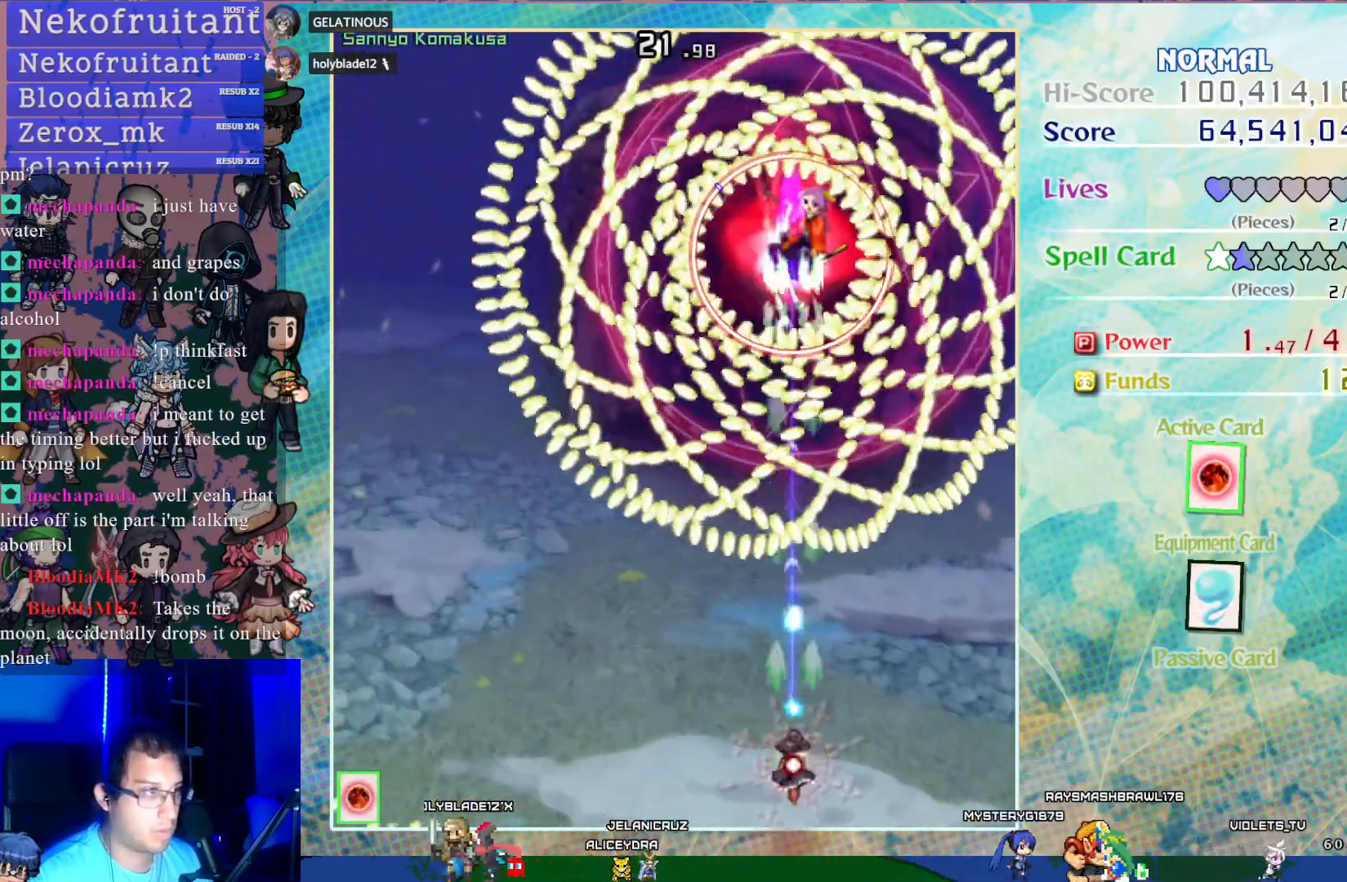
{"buttons": ["CROSS", "SQUARE"], "left_stick": "center", "events": [[300, "DPAD_RIGHT", "down"], [450, "DPAD_RIGHT", "up"]]}
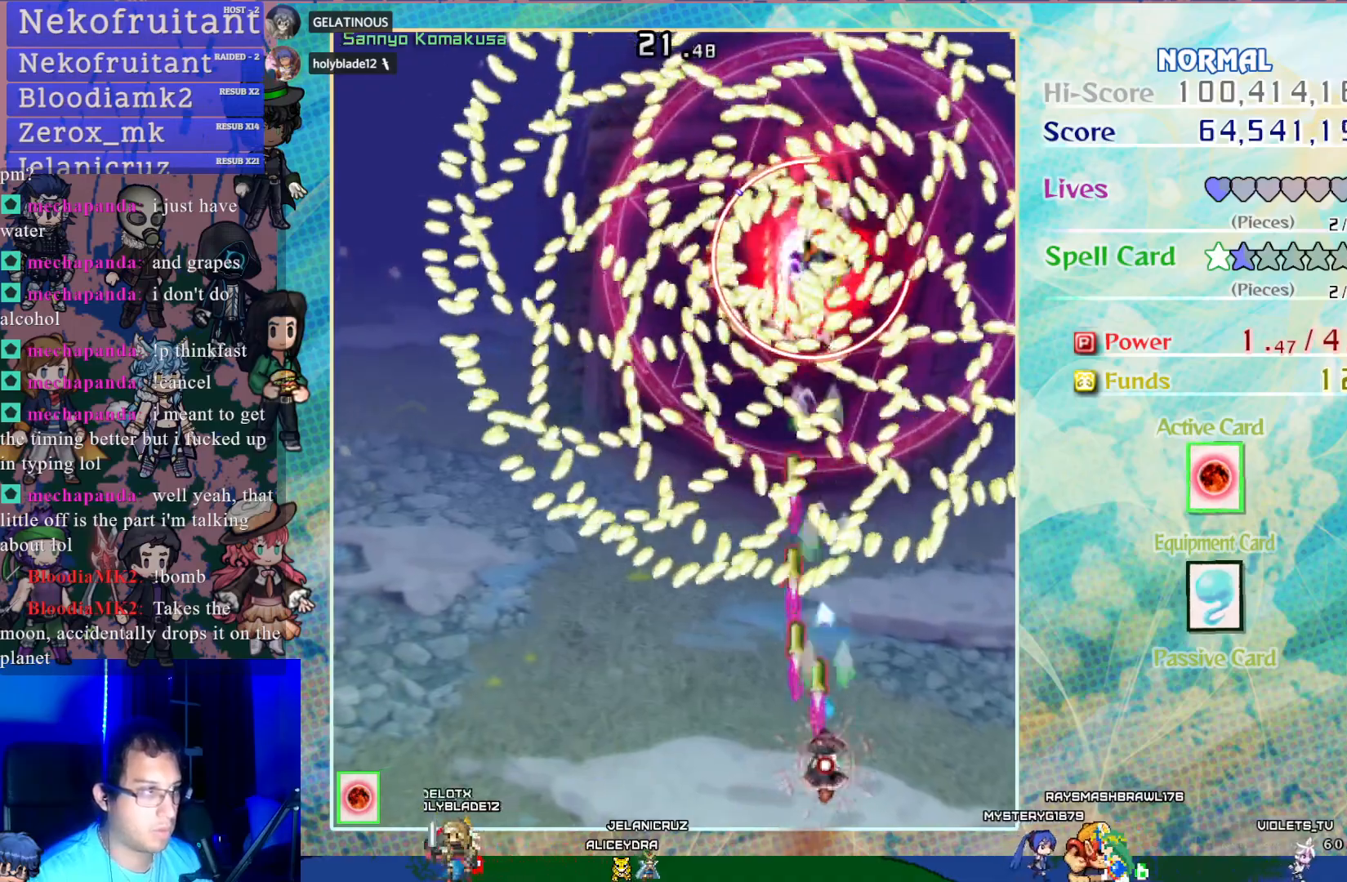
{"buttons": ["CROSS", "SQUARE", "DPAD_RIGHT"], "left_stick": "center", "events": [[50, "DPAD_DOWN", "down"], [67, "DPAD_RIGHT", "down"], [183, "DPAD_DOWN", "up"], [200, "DPAD_RIGHT", "up"], [467, "DPAD_RIGHT", "down"]]}
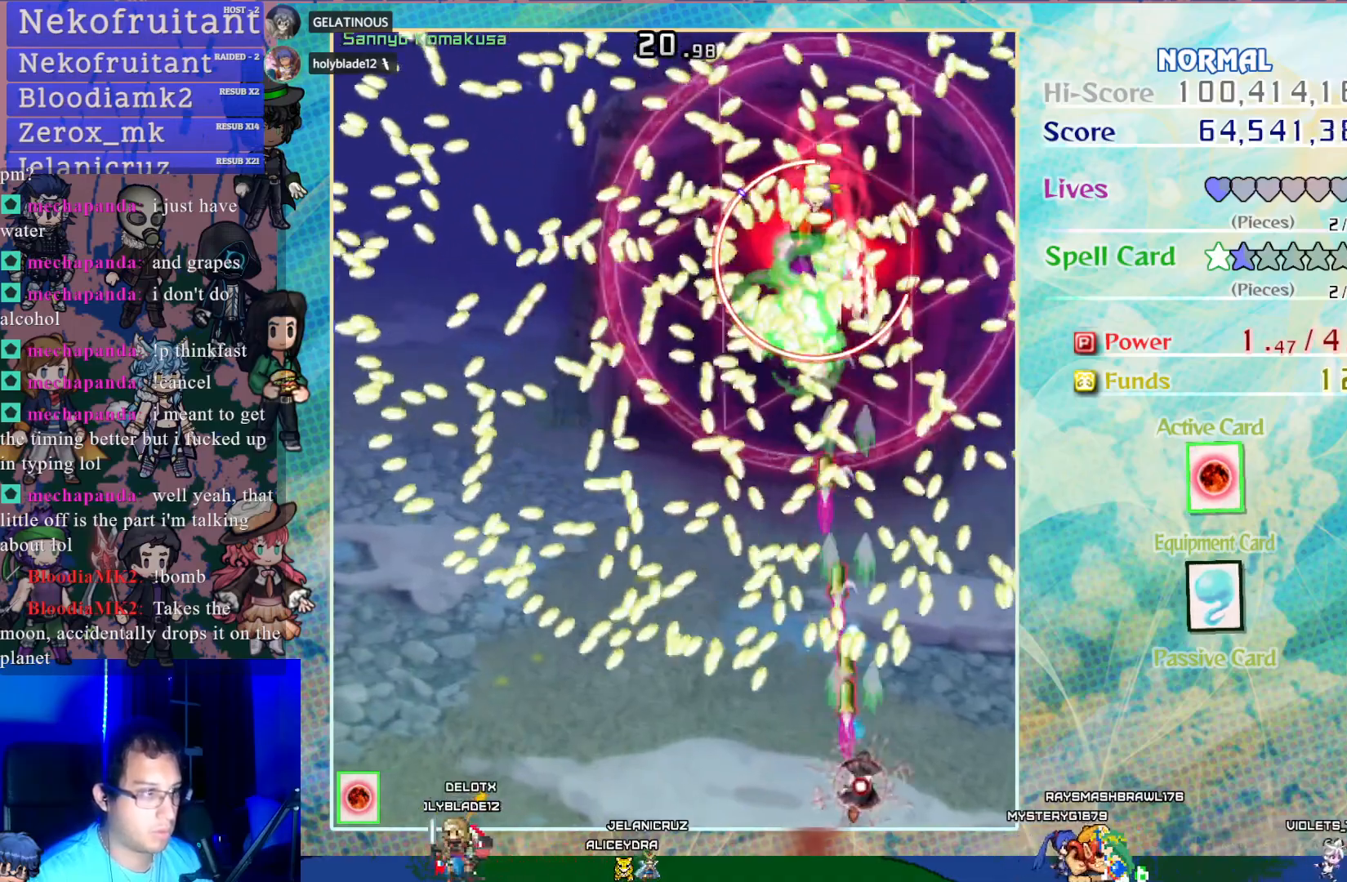
{"buttons": ["CROSS", "SQUARE"], "left_stick": "center", "events": [[167, "DPAD_RIGHT", "up"], [283, "DPAD_RIGHT", "down"], [400, "DPAD_RIGHT", "up"]]}
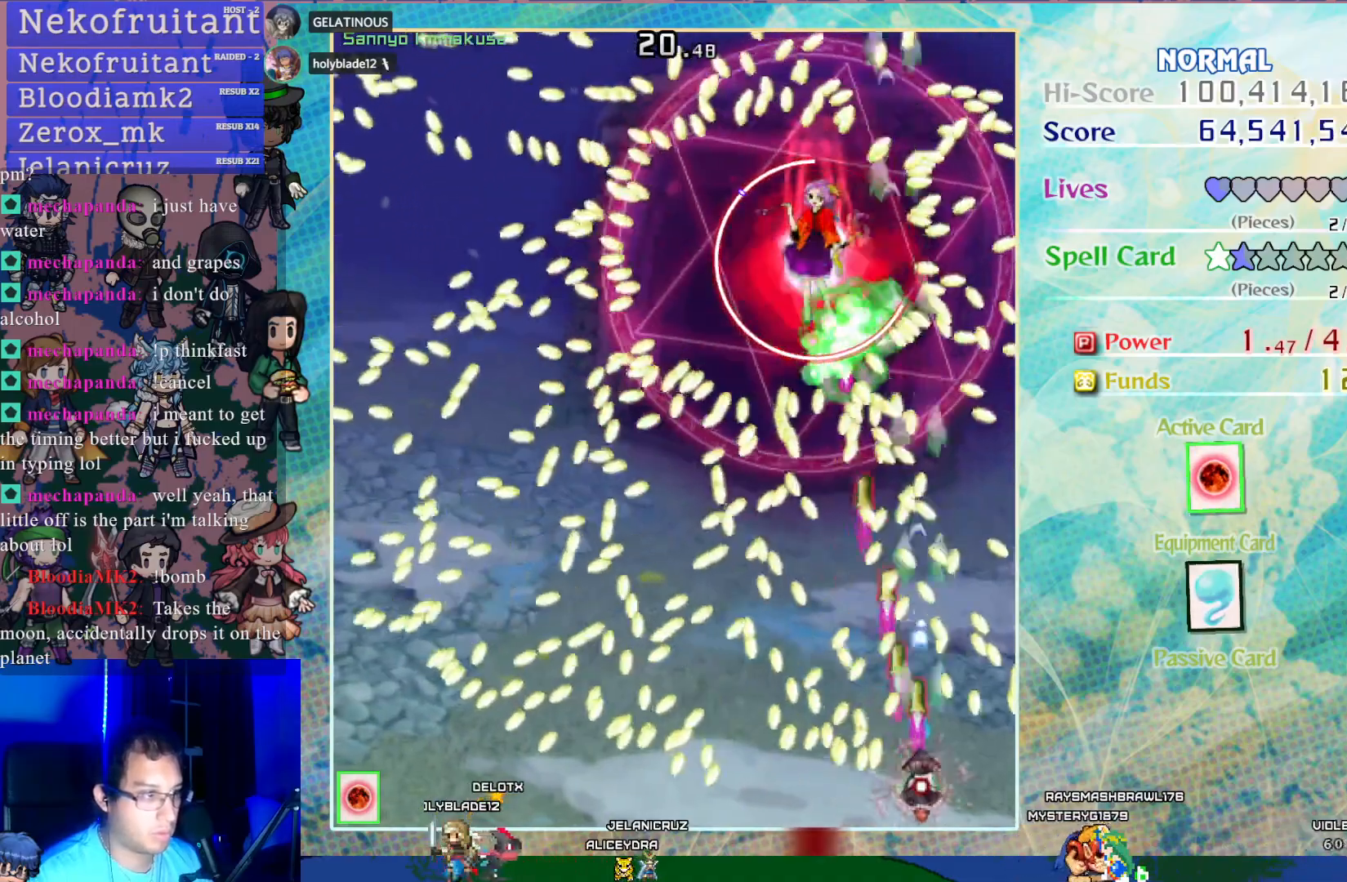
{"buttons": ["CROSS", "SQUARE", "DPAD_UP"], "left_stick": "center", "events": [[183, "DPAD_LEFT", "down"], [250, "DPAD_LEFT", "up"], [383, "DPAD_UP", "down"]]}
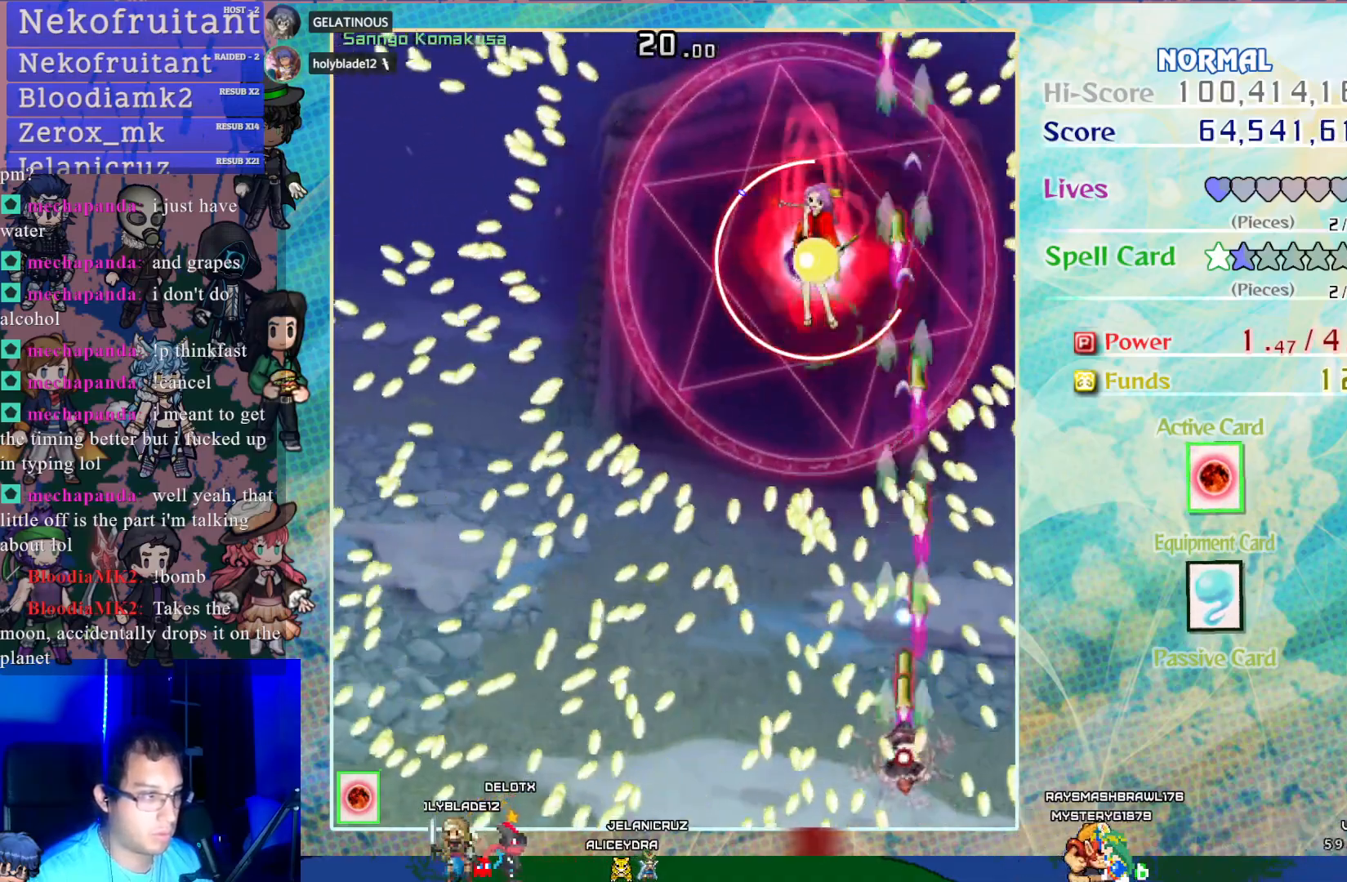
{"buttons": ["CROSS", "SQUARE", "DPAD_RIGHT"], "left_stick": "center", "events": [[150, "DPAD_UP", "up"], [450, "DPAD_RIGHT", "down"]]}
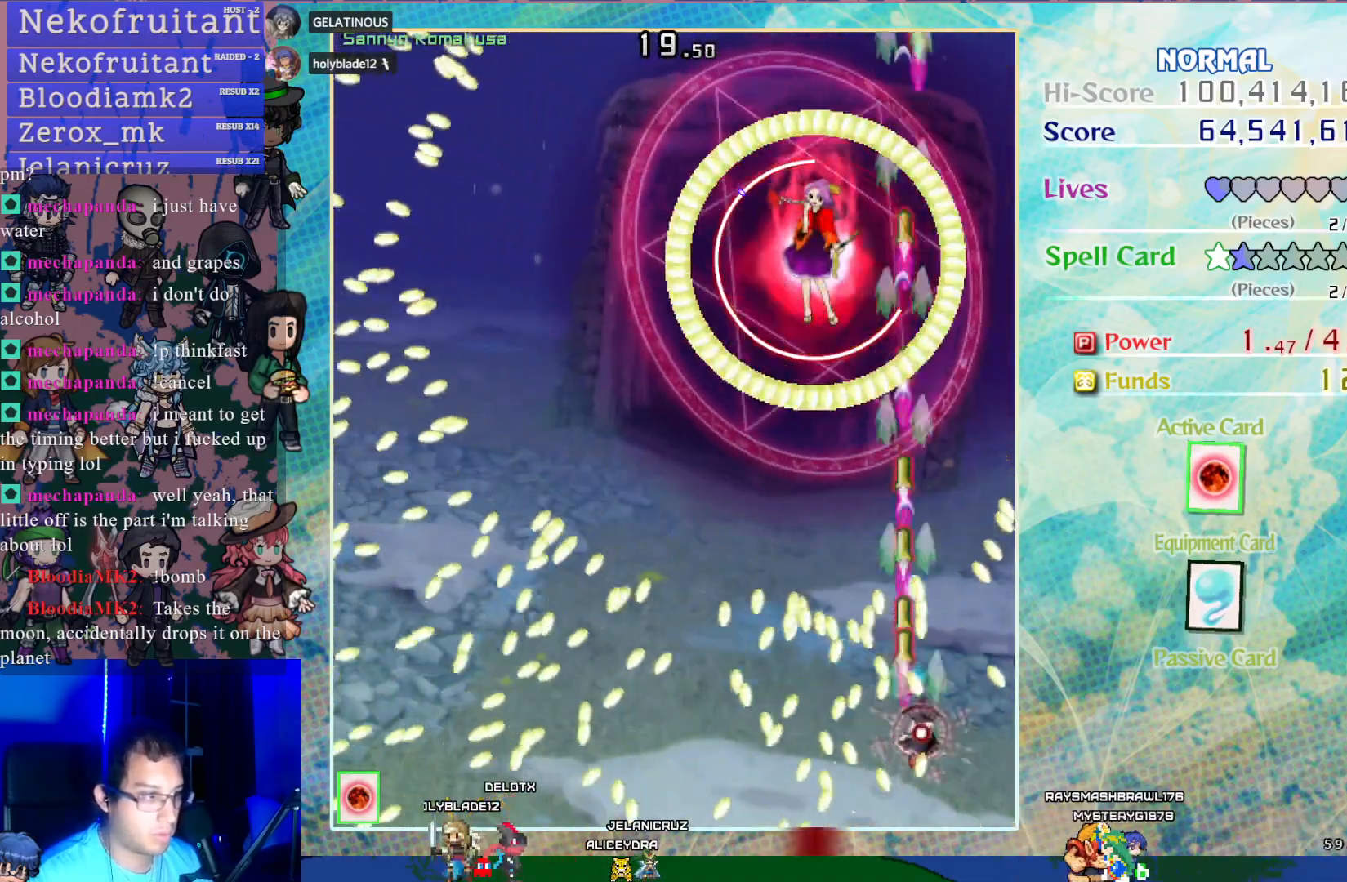
{"buttons": ["CROSS", "SQUARE", "DPAD_UP", "DPAD_LEFT"], "left_stick": "center", "events": [[183, "SQUARE", "up"], [233, "SQUARE", "down"], [300, "SQUARE", "up"], [317, "DPAD_RIGHT", "up"], [317, "DPAD_UP", "down"], [383, "DPAD_LEFT", "down"], [417, "SQUARE", "down"]]}
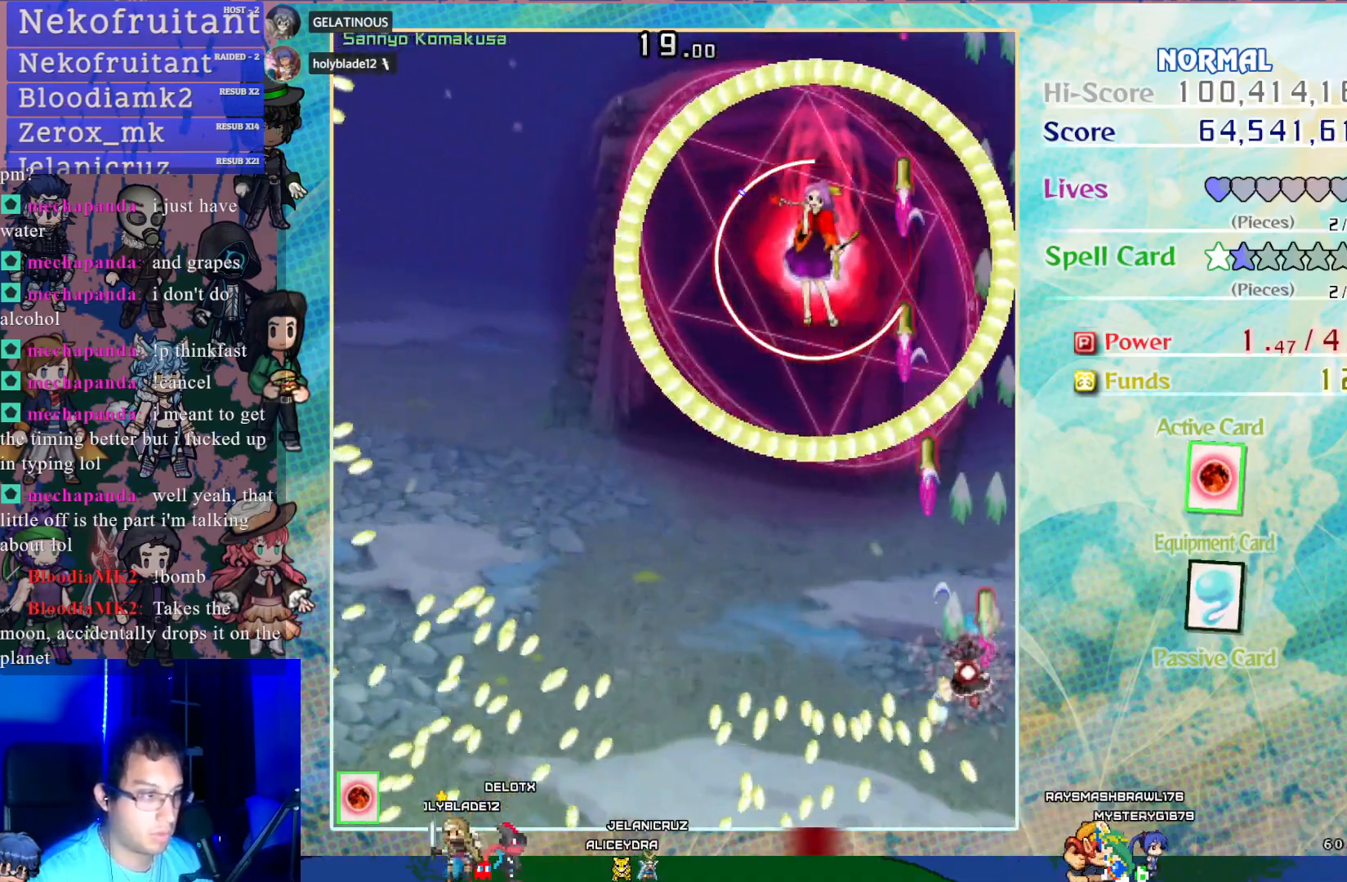
{"buttons": ["CROSS"], "left_stick": "center", "events": [[50, "DPAD_LEFT", "up"], [67, "DPAD_UP", "up"], [83, "SQUARE", "up"], [250, "DPAD_LEFT", "down"], [433, "DPAD_LEFT", "up"]]}
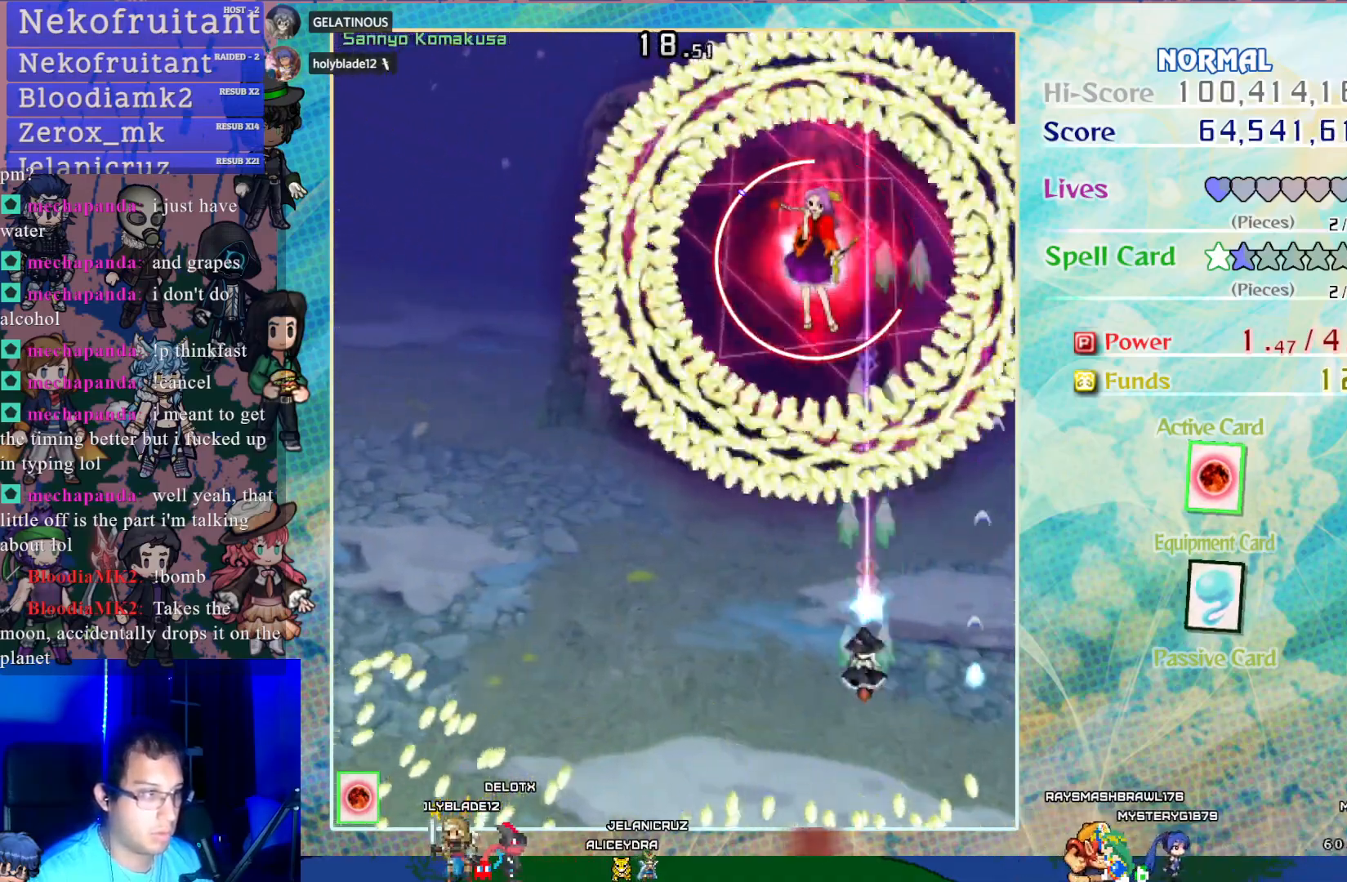
{"buttons": ["CROSS"], "left_stick": "center", "events": [[100, "DPAD_DOWN", "down"], [250, "DPAD_DOWN", "up"], [333, "DPAD_LEFT", "down"], [383, "DPAD_LEFT", "up"]]}
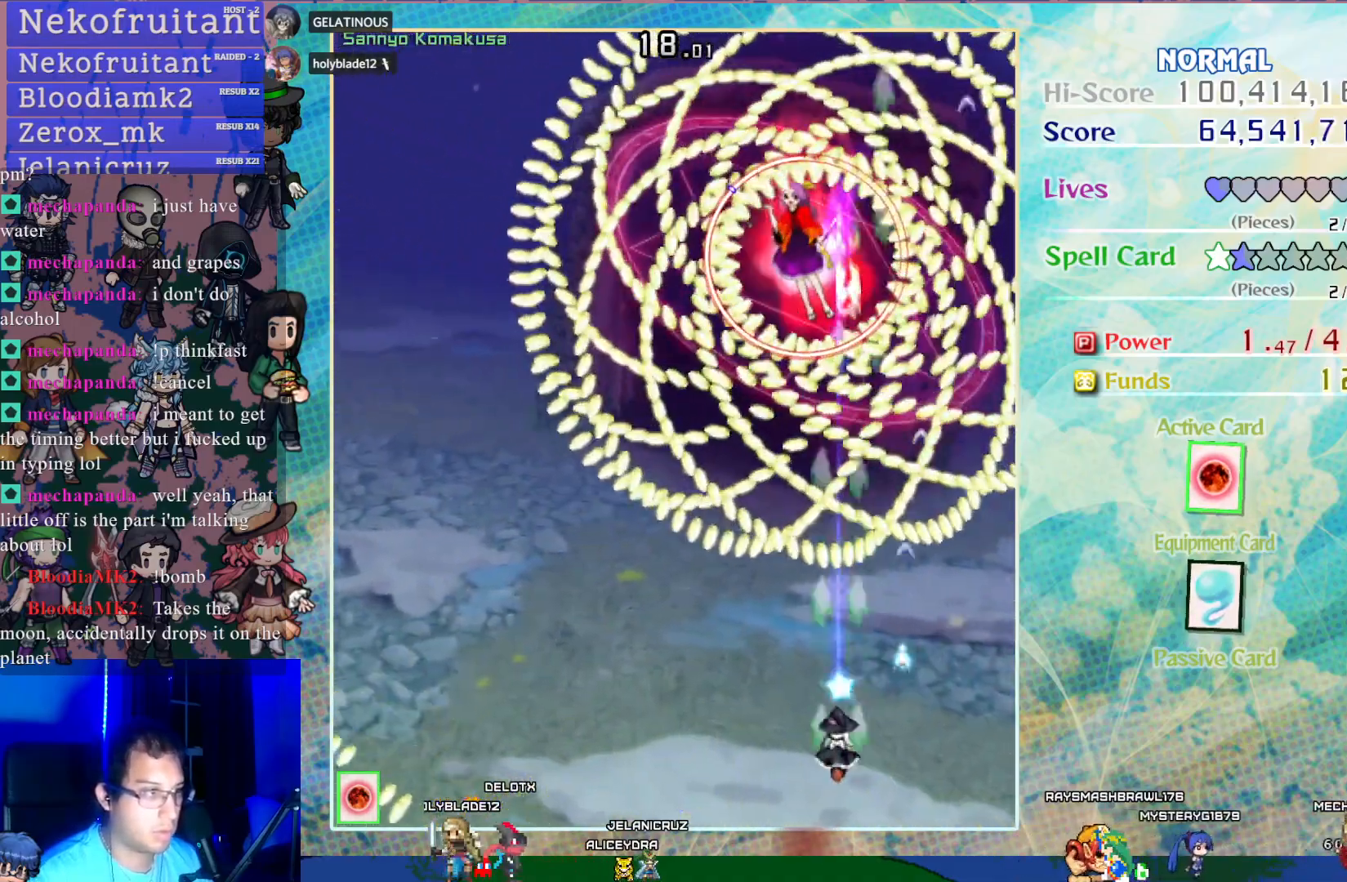
{"buttons": ["CROSS"], "left_stick": "center", "events": [[333, "DPAD_LEFT", "down"], [450, "DPAD_LEFT", "up"]]}